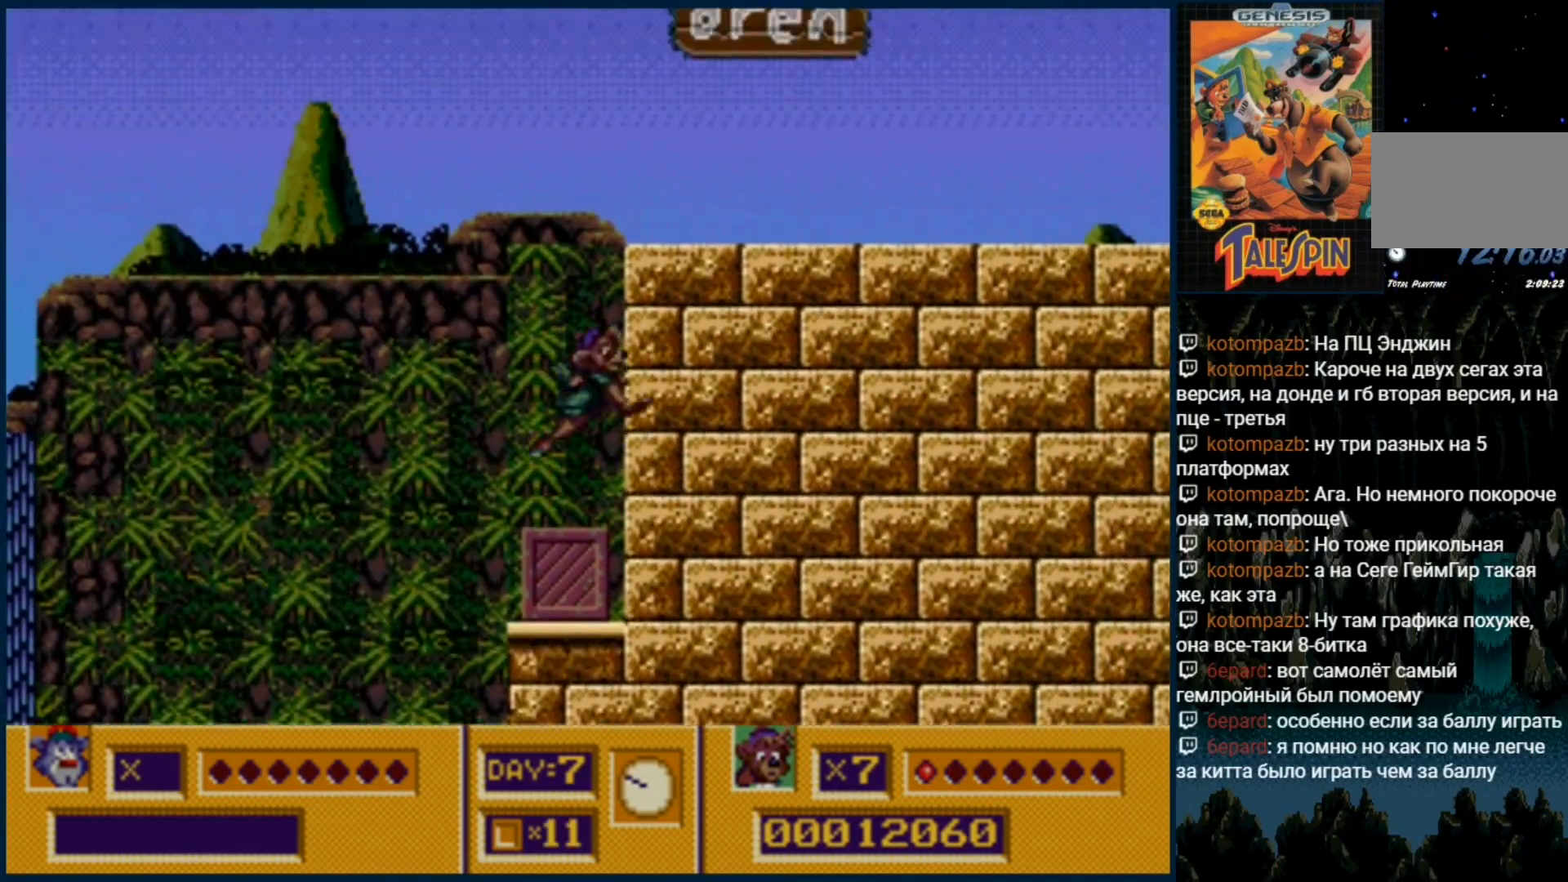
Gameplay with a controller (Xbox layout); each line is a JSON object with the inputs held at the frame after it. "events" lists button and stick changes between this image and that frame as [ms after this image, input, new state], when the widget could be followed in between. Not read: L1 L2 L3 R1 R2 R3.
{"buttons": ["DPAD_RIGHT"]}
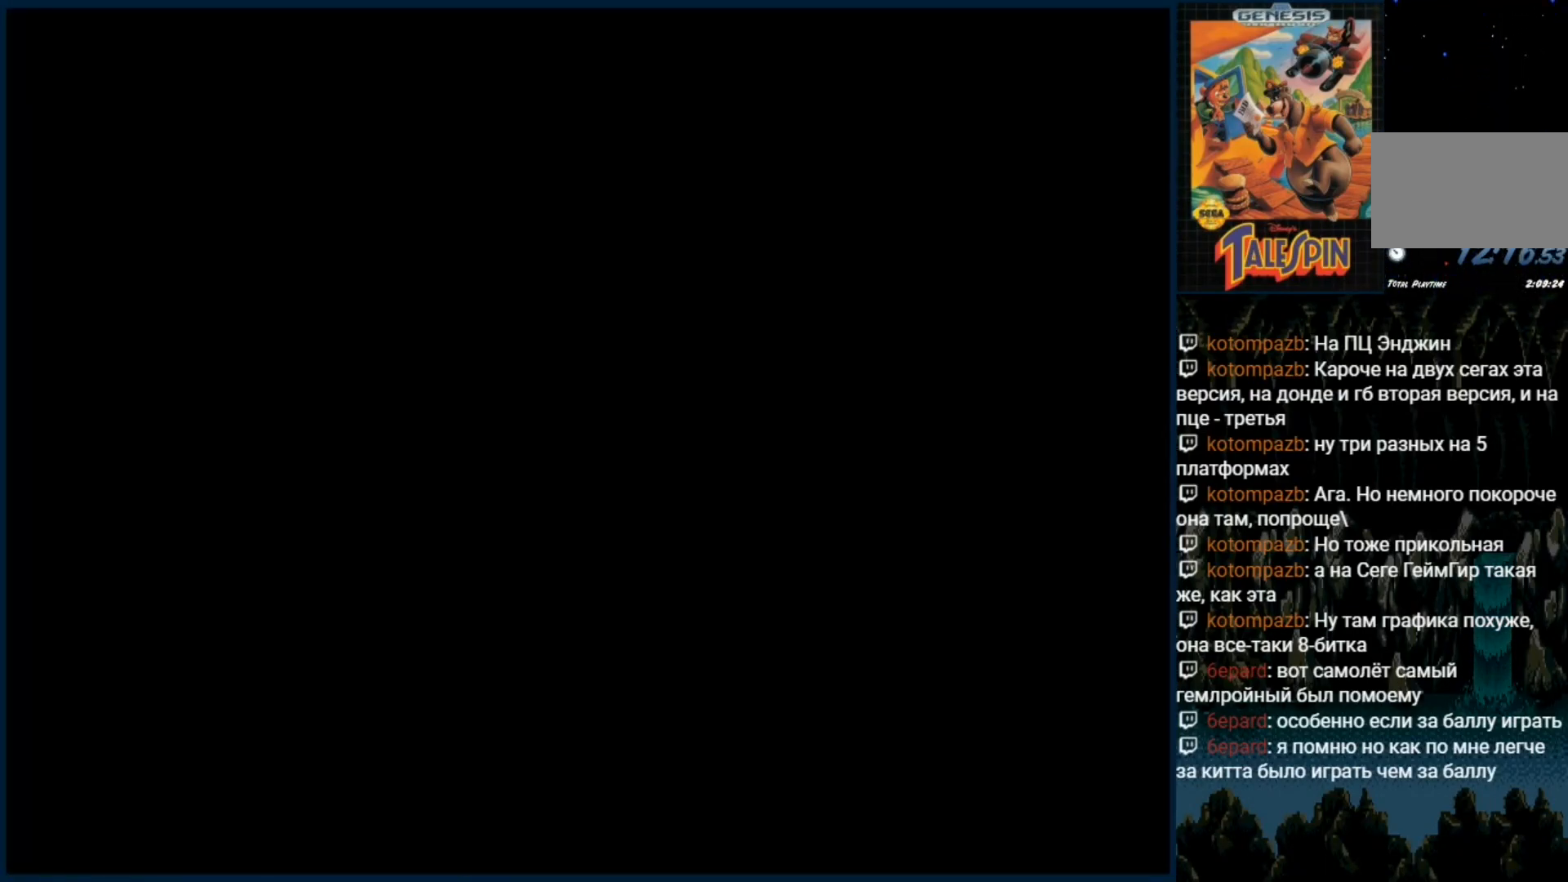
{"buttons": [], "events": [[100, "DPAD_RIGHT", "up"]]}
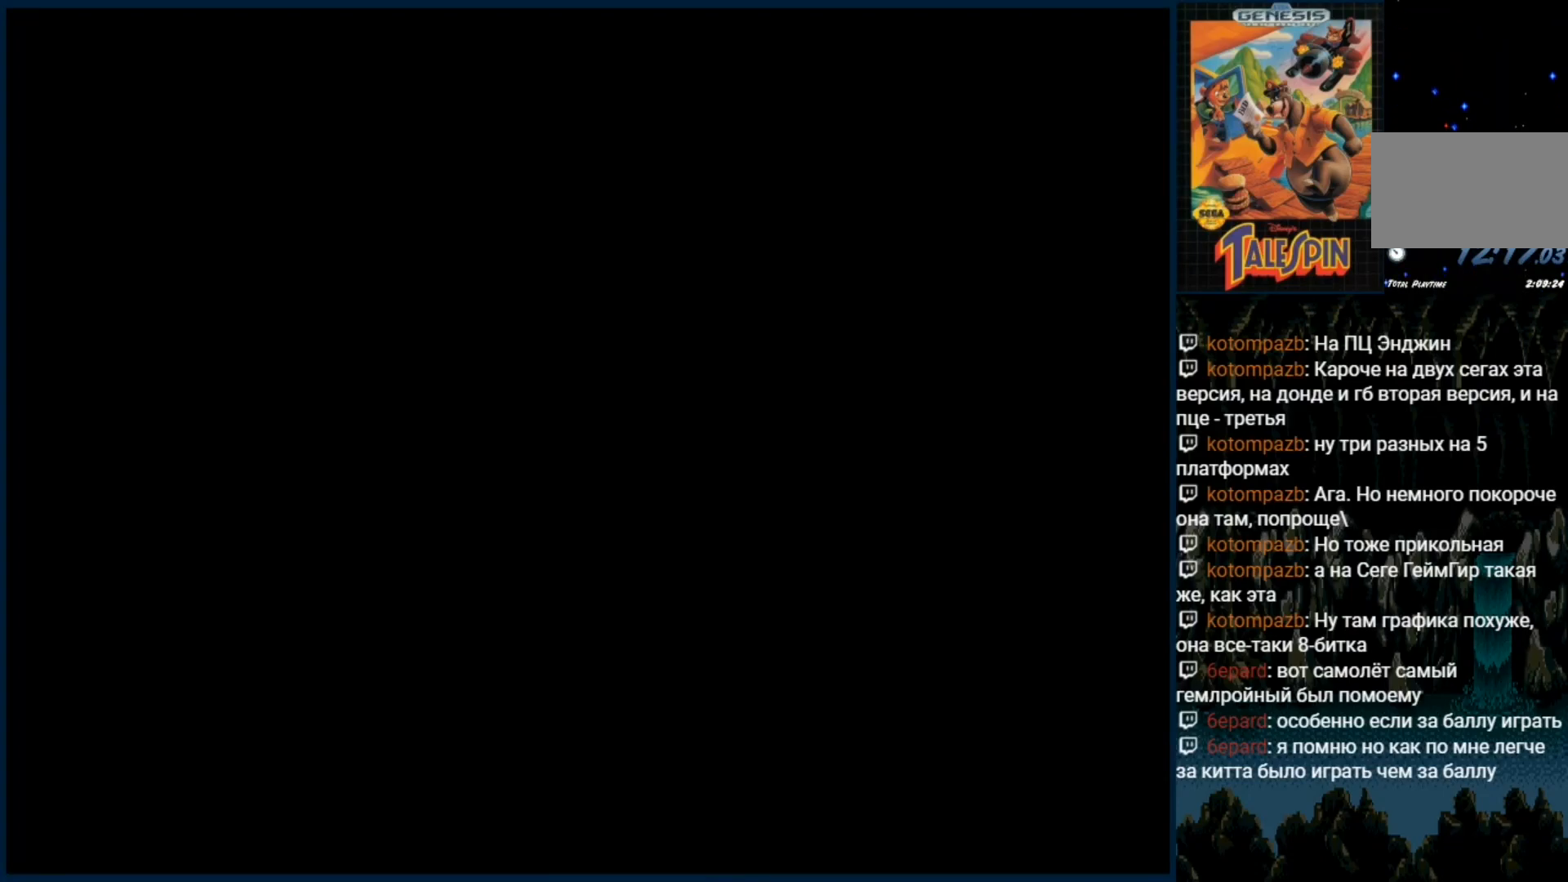
{"buttons": [], "events": []}
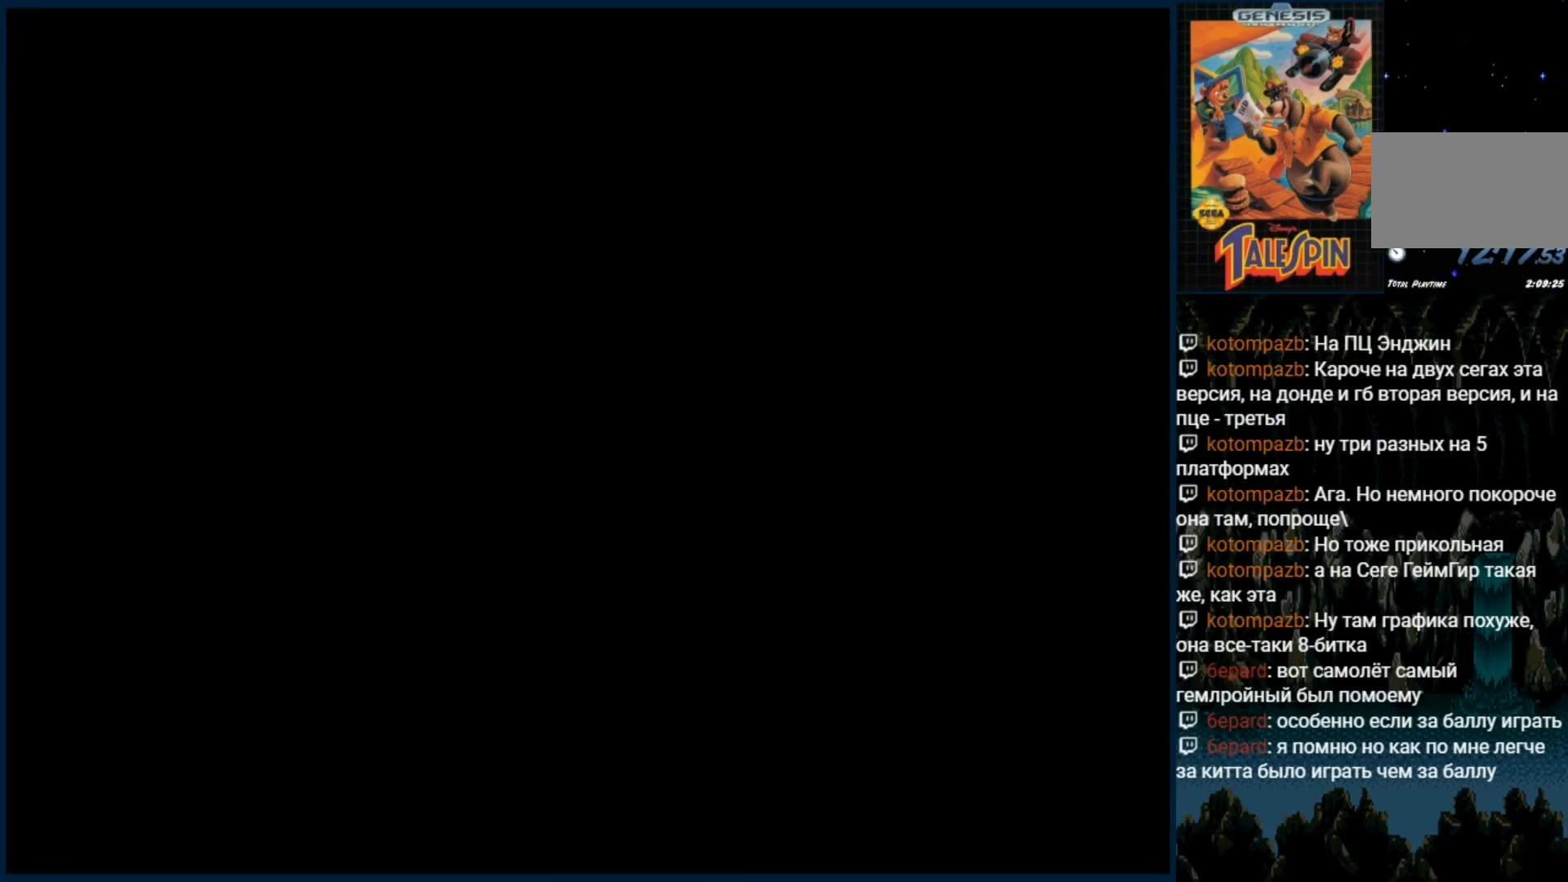
{"buttons": [], "events": []}
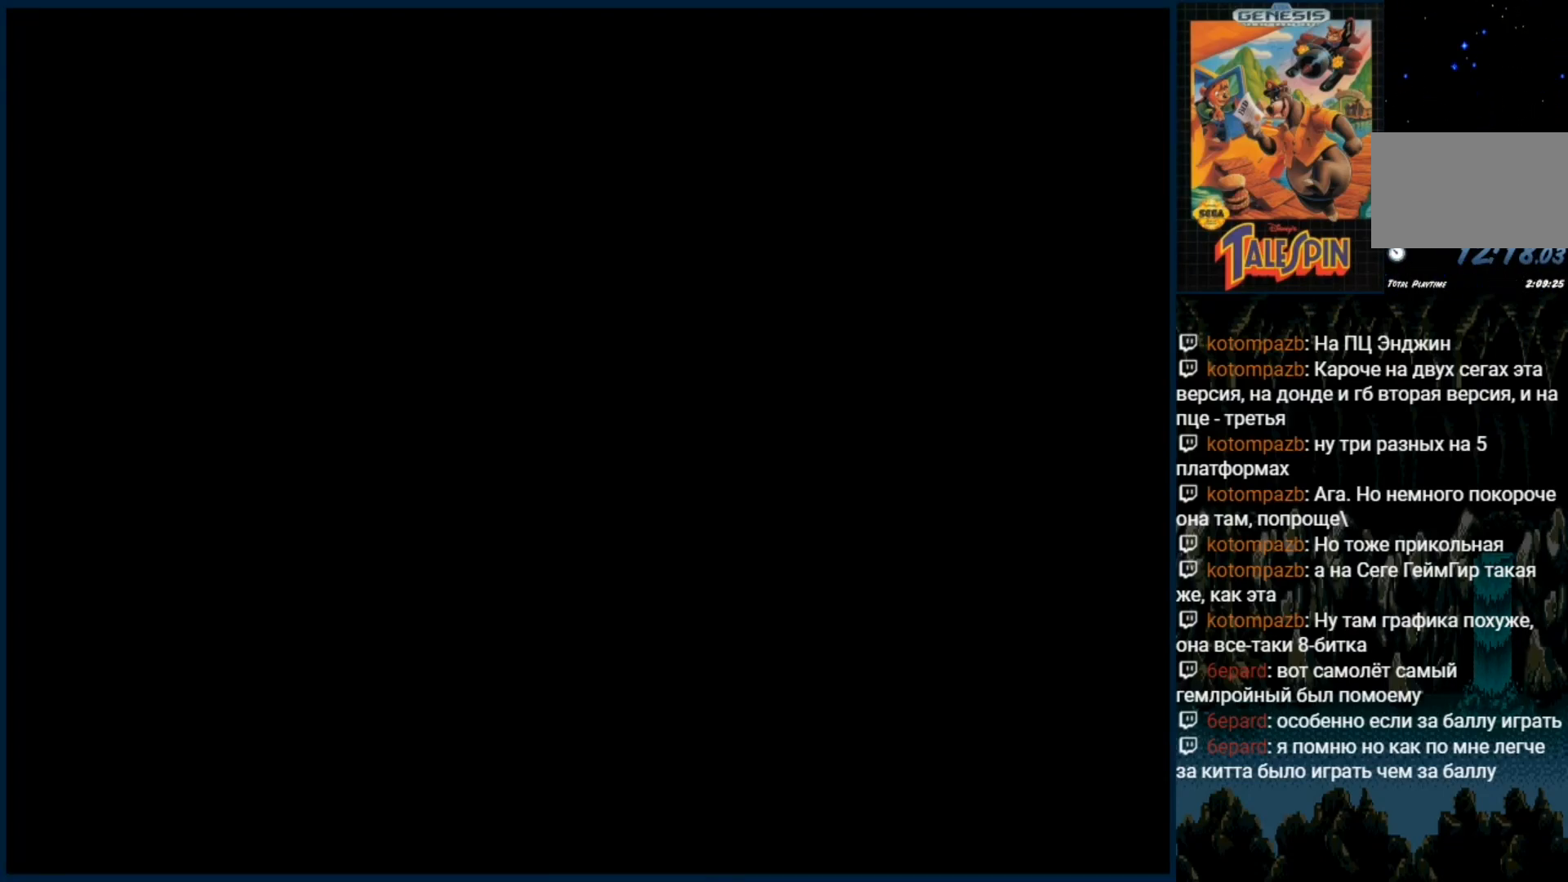
{"buttons": [], "events": []}
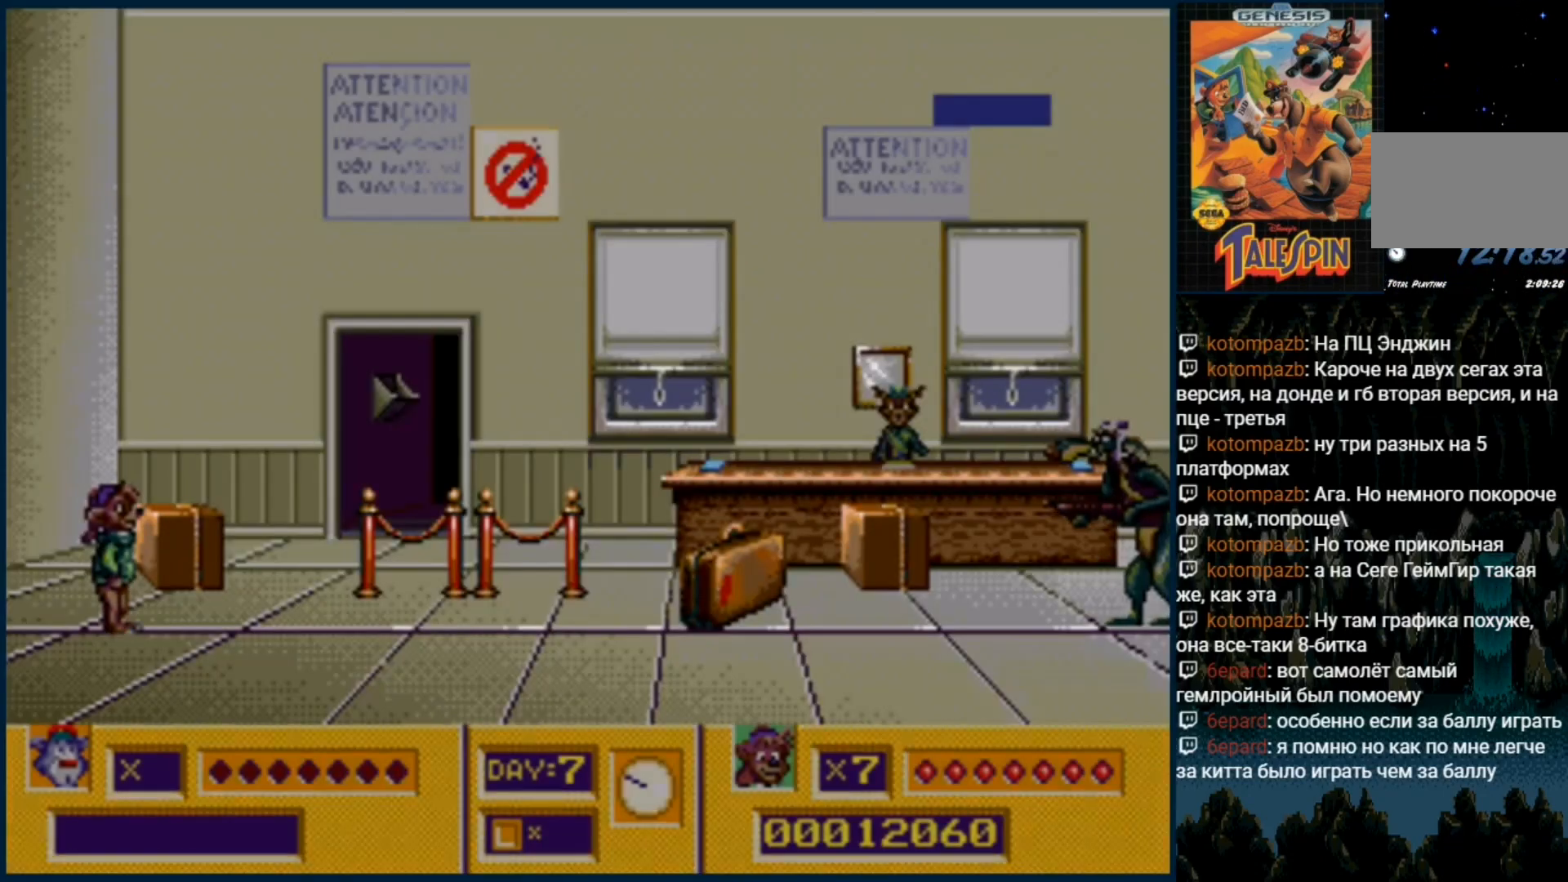
{"buttons": ["DPAD_RIGHT"]}
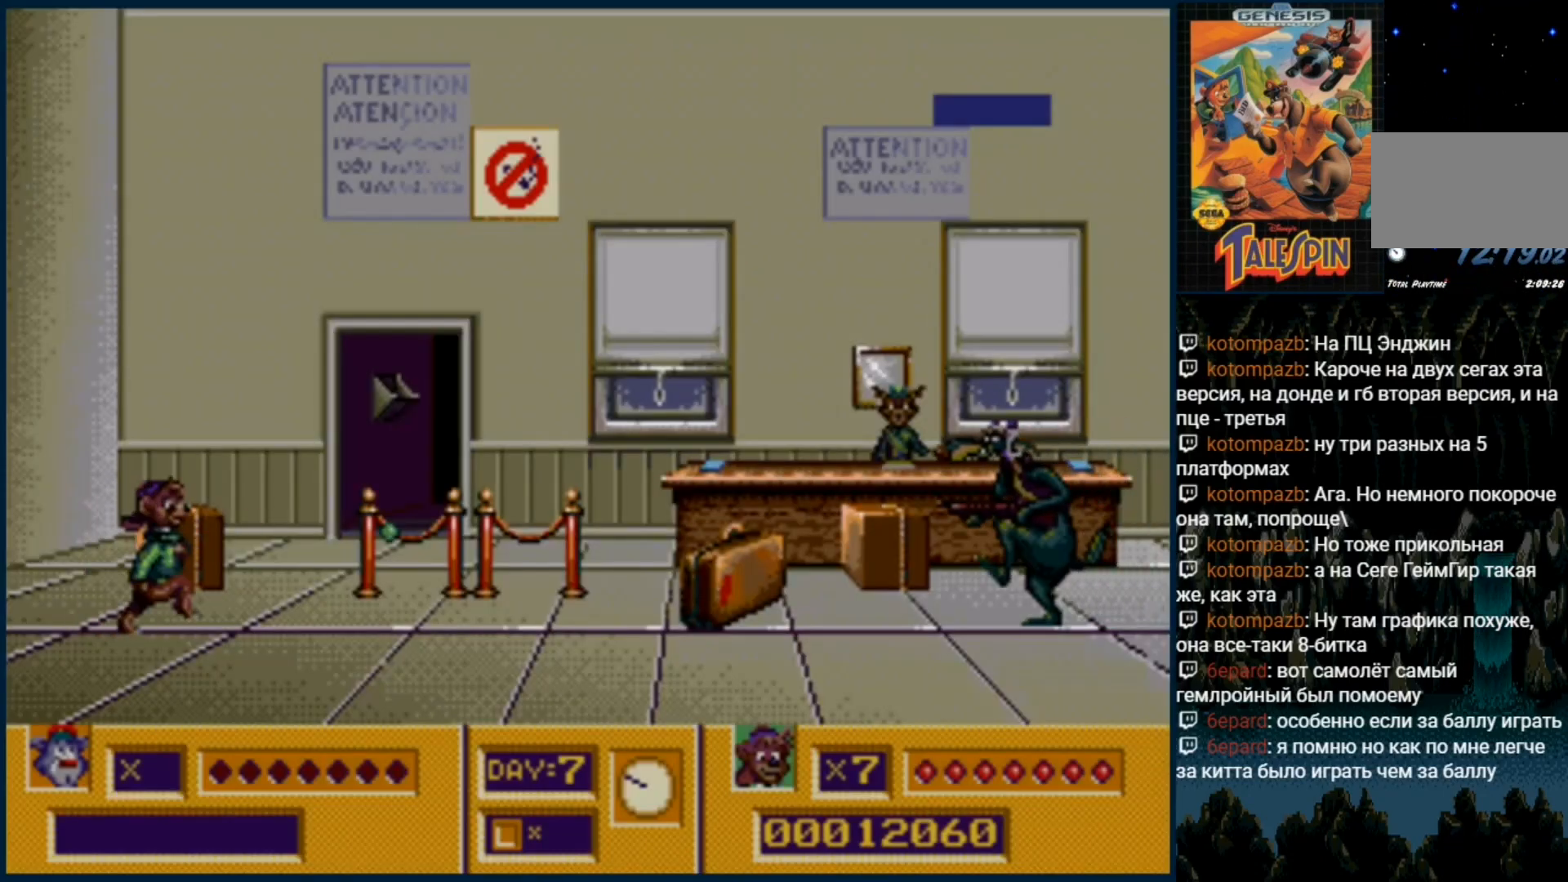
{"buttons": ["DPAD_RIGHT"], "events": [[17, "B", "down"], [83, "B", "up"], [367, "B", "down"], [483, "B", "up"]]}
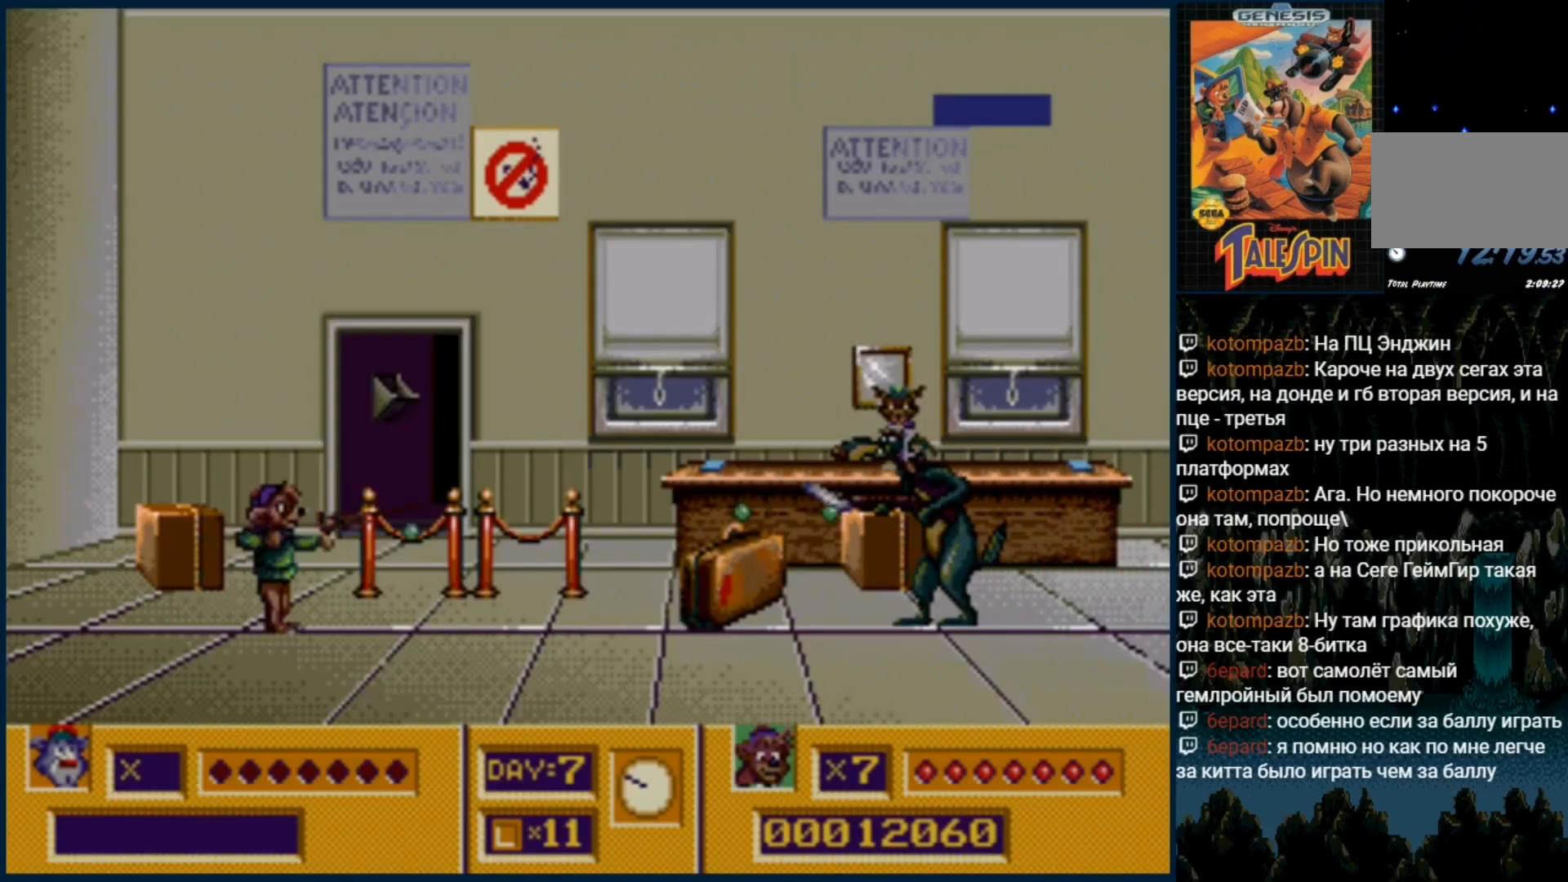
{"buttons": [], "events": [[50, "B", "down"], [117, "B", "up"], [150, "DPAD_RIGHT", "up"], [183, "B", "down"], [250, "B", "up"], [350, "B", "down"], [417, "B", "up"]]}
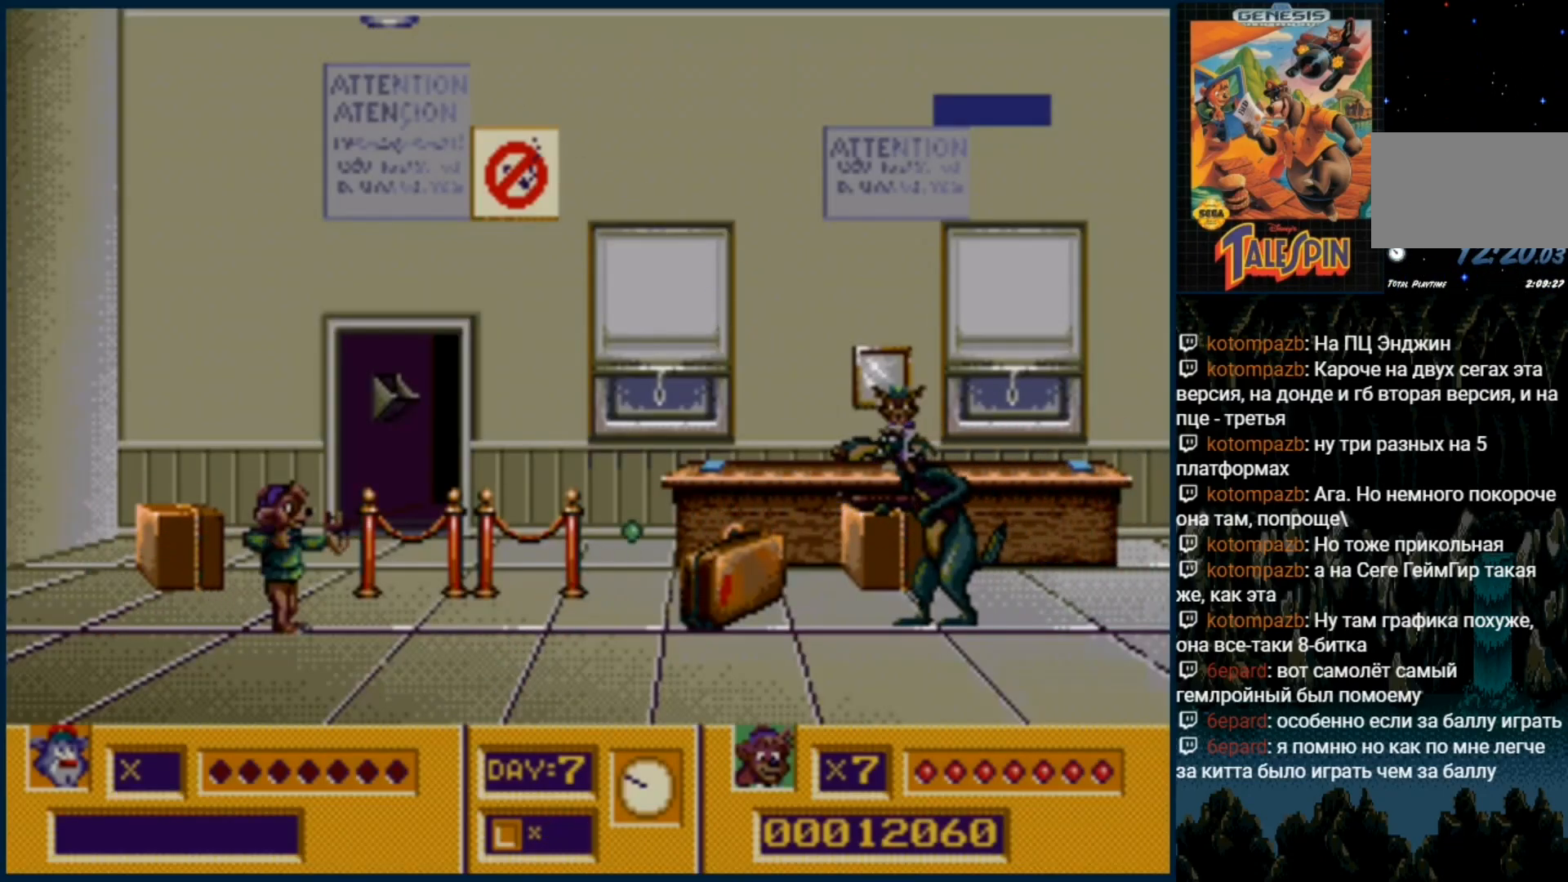
{"buttons": ["DPAD_RIGHT"], "events": [[17, "B", "down"], [83, "B", "up"], [150, "DPAD_RIGHT", "down"], [217, "B", "down"], [217, "DPAD_RIGHT", "up"], [300, "B", "up"], [350, "DPAD_RIGHT", "down"]]}
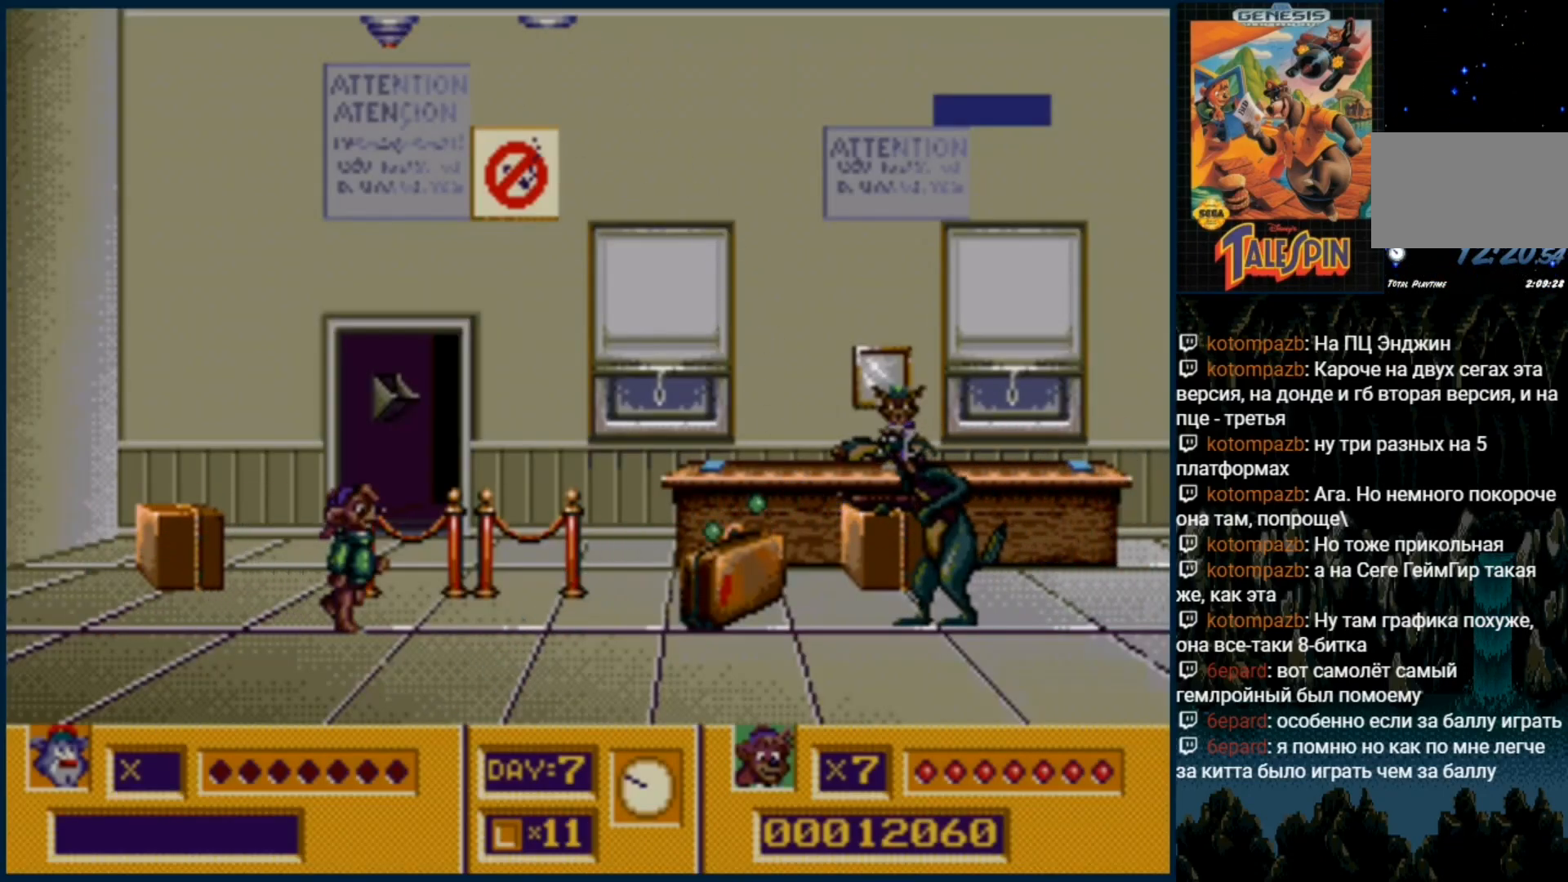
{"buttons": [], "events": [[200, "B", "down"], [200, "DPAD_RIGHT", "up"], [283, "B", "up"], [367, "B", "down"], [433, "B", "up"]]}
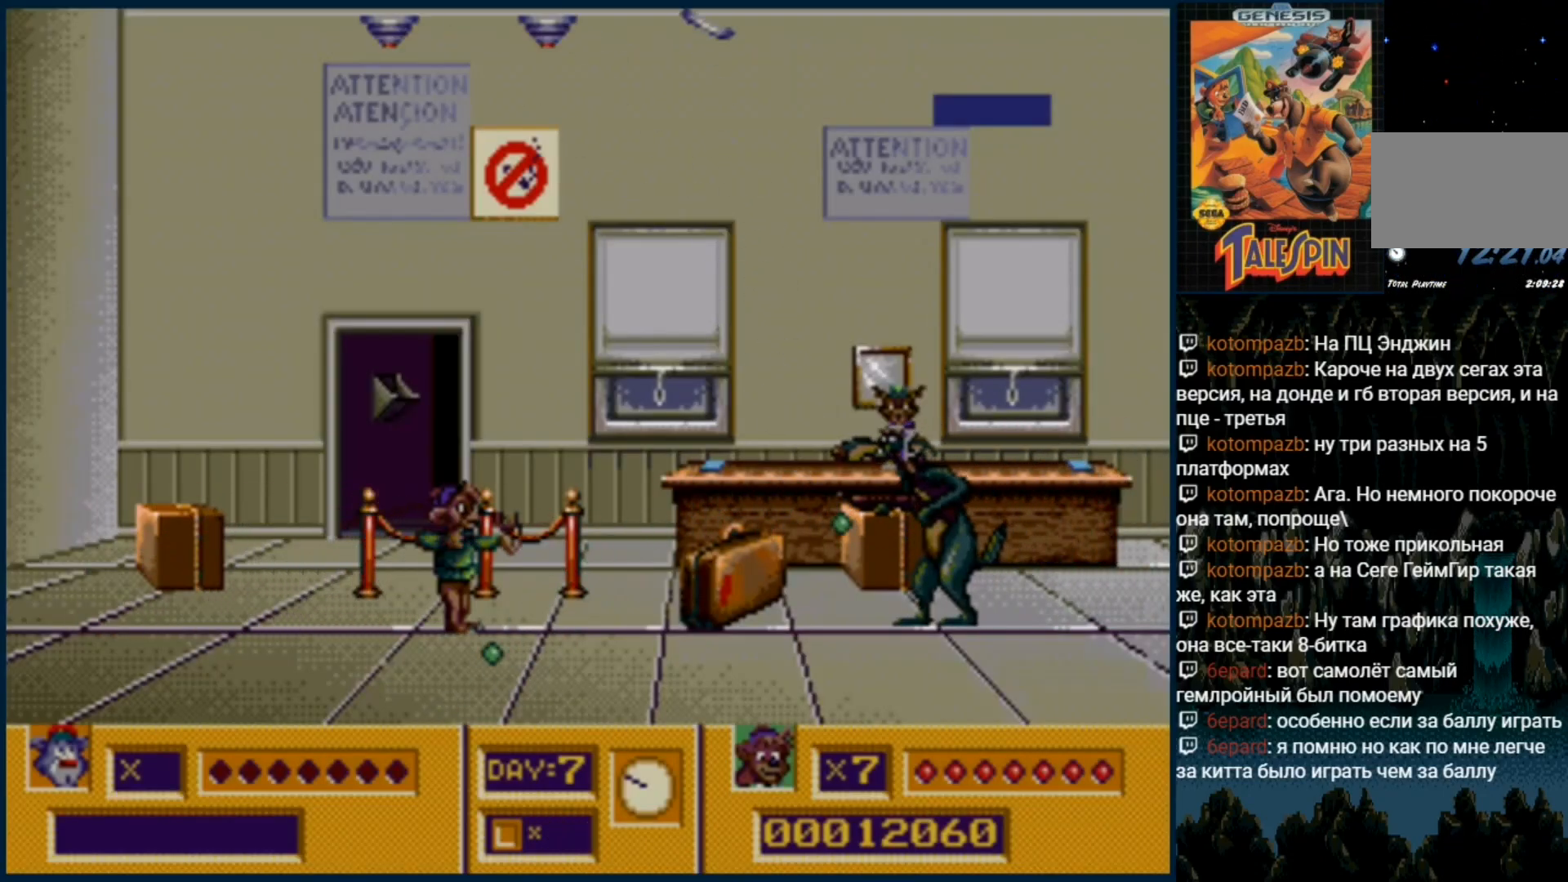
{"buttons": [], "events": [[133, "DPAD_RIGHT", "down"], [183, "B", "down"], [183, "DPAD_RIGHT", "up"], [250, "B", "up"], [367, "B", "down"], [433, "B", "up"]]}
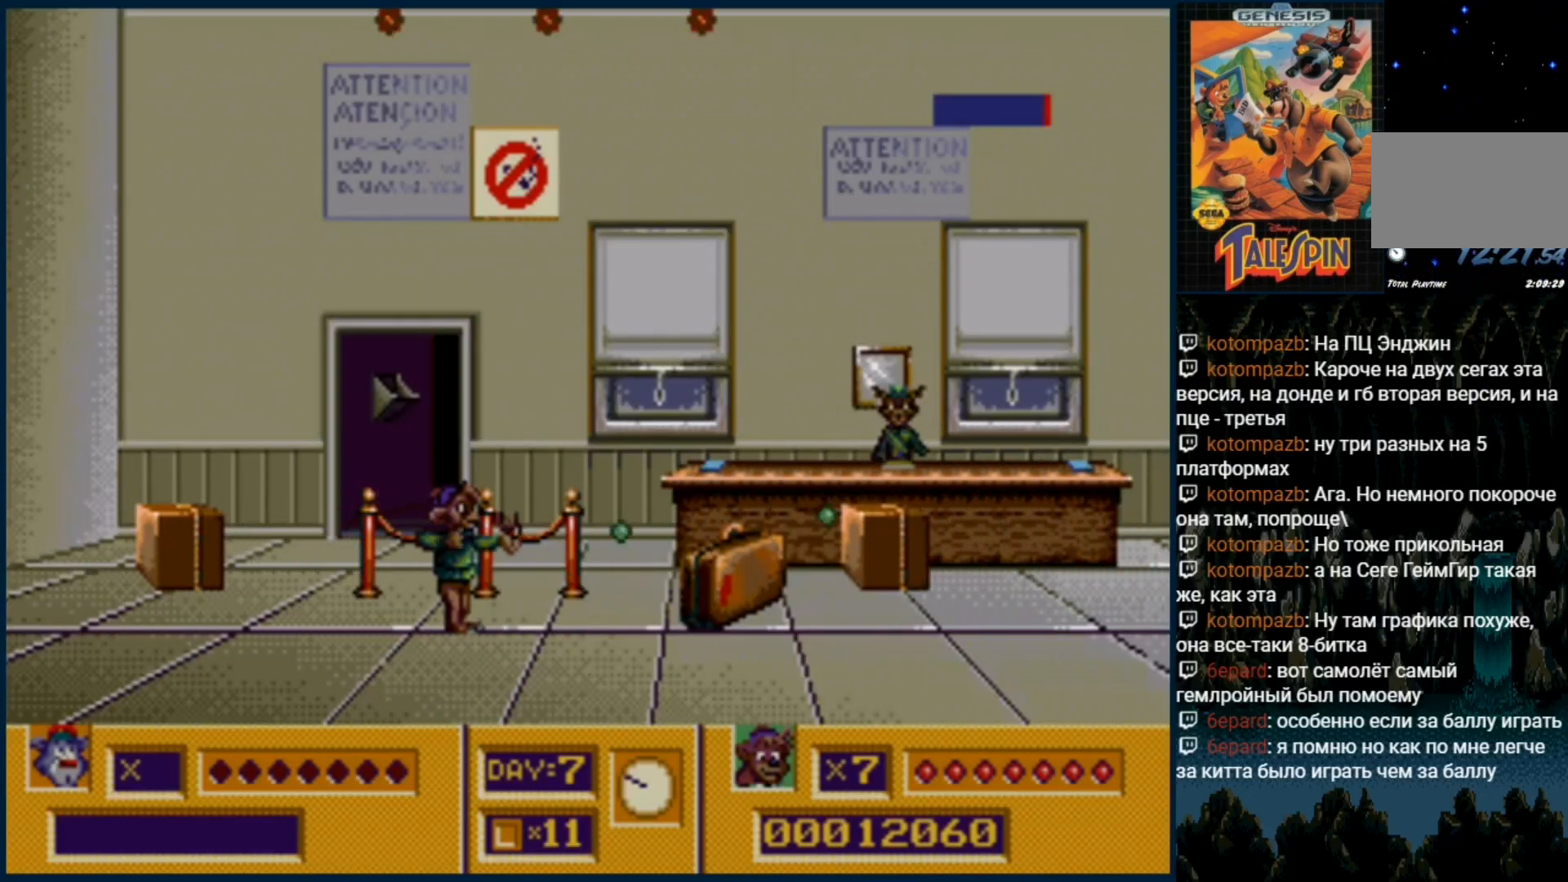
{"buttons": [], "events": [[50, "B", "down"], [67, "B", "up"], [67, "DPAD_RIGHT", "down"], [133, "DPAD_RIGHT", "up"], [200, "B", "down"], [233, "B", "up"]]}
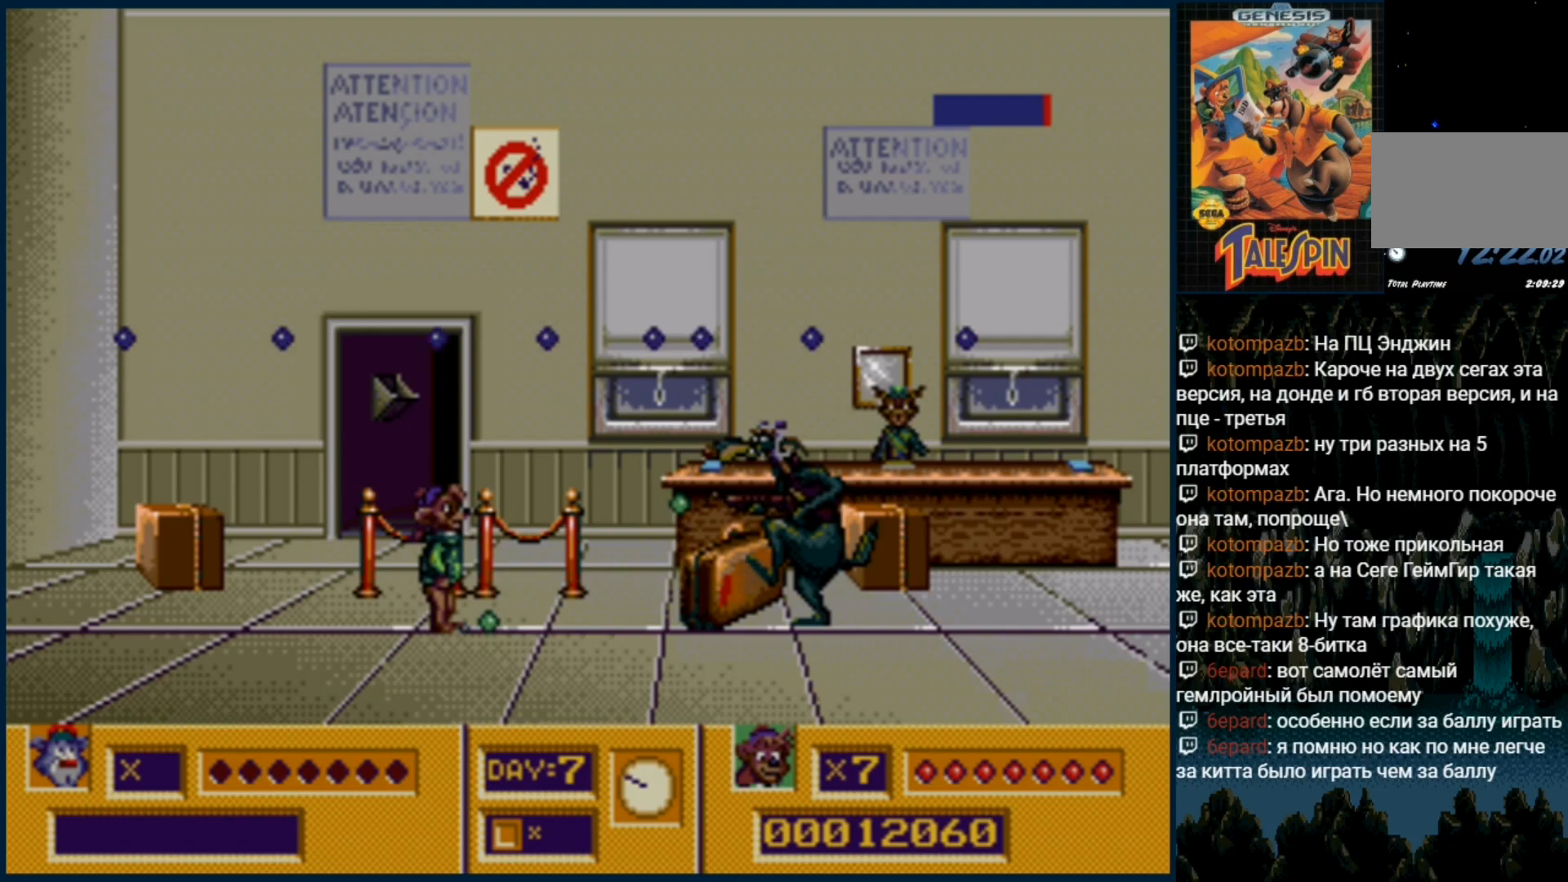
{"buttons": [], "events": []}
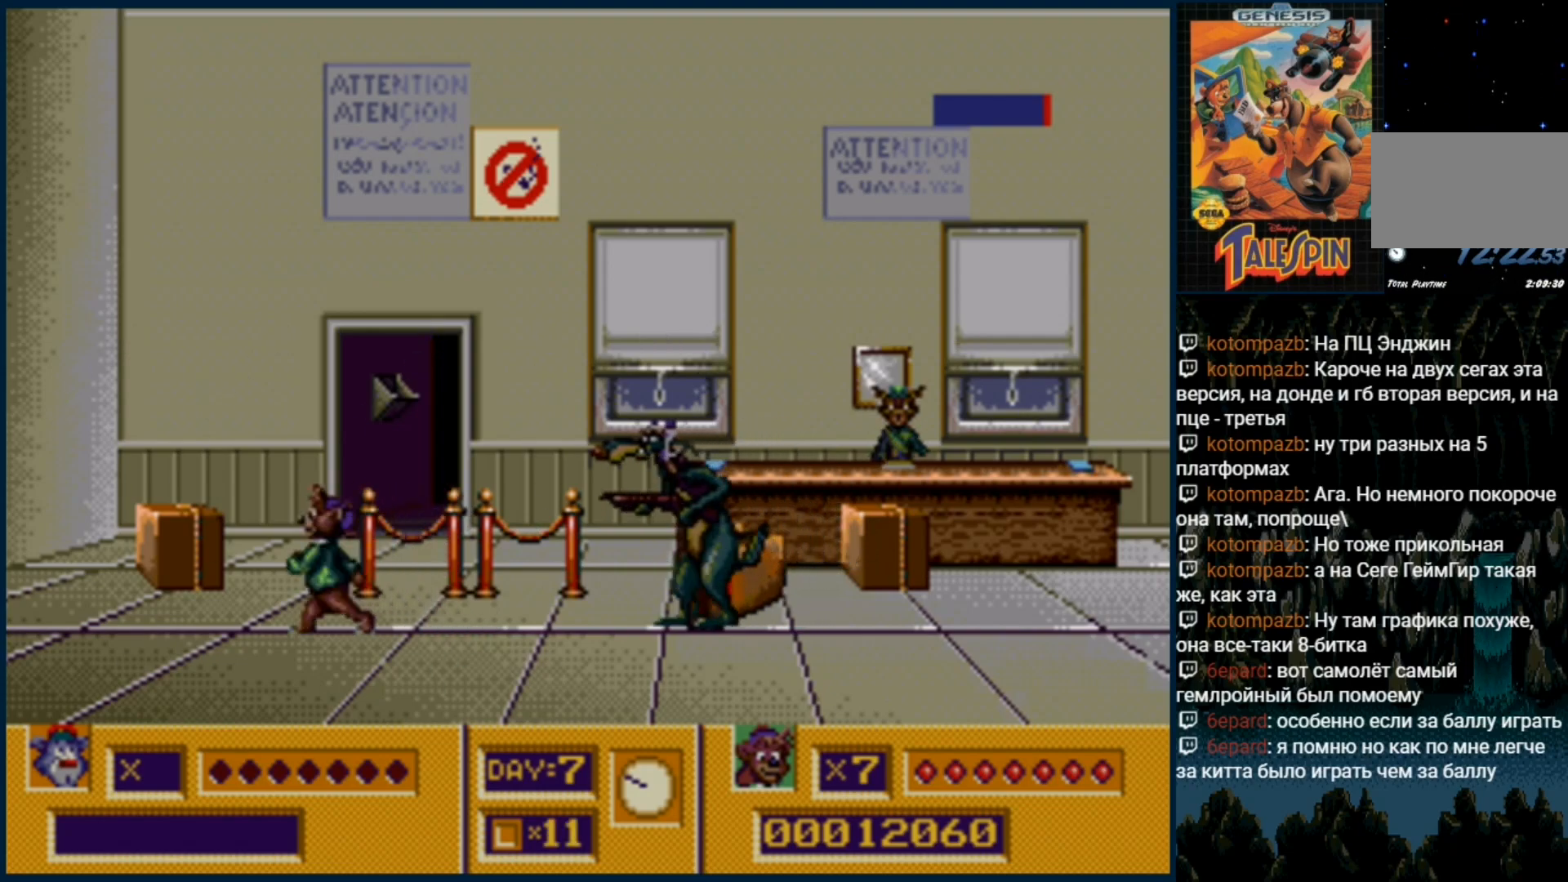
{"buttons": [], "events": []}
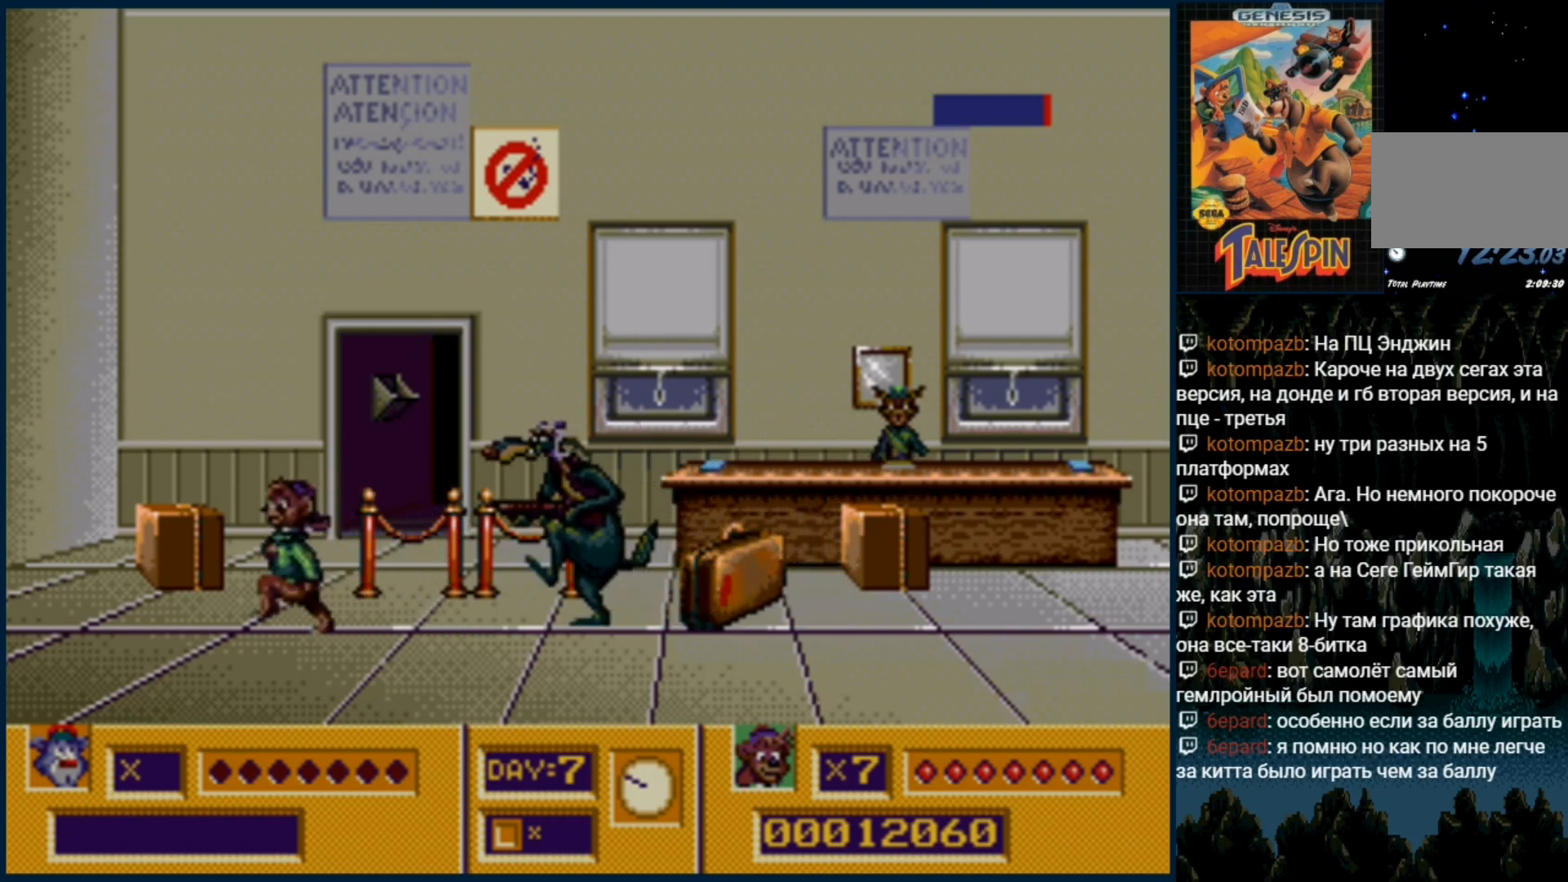
{"buttons": [], "events": [[267, "DPAD_RIGHT", "down"], [333, "DPAD_RIGHT", "up"], [450, "DPAD_RIGHT", "down"], [500, "DPAD_RIGHT", "up"]]}
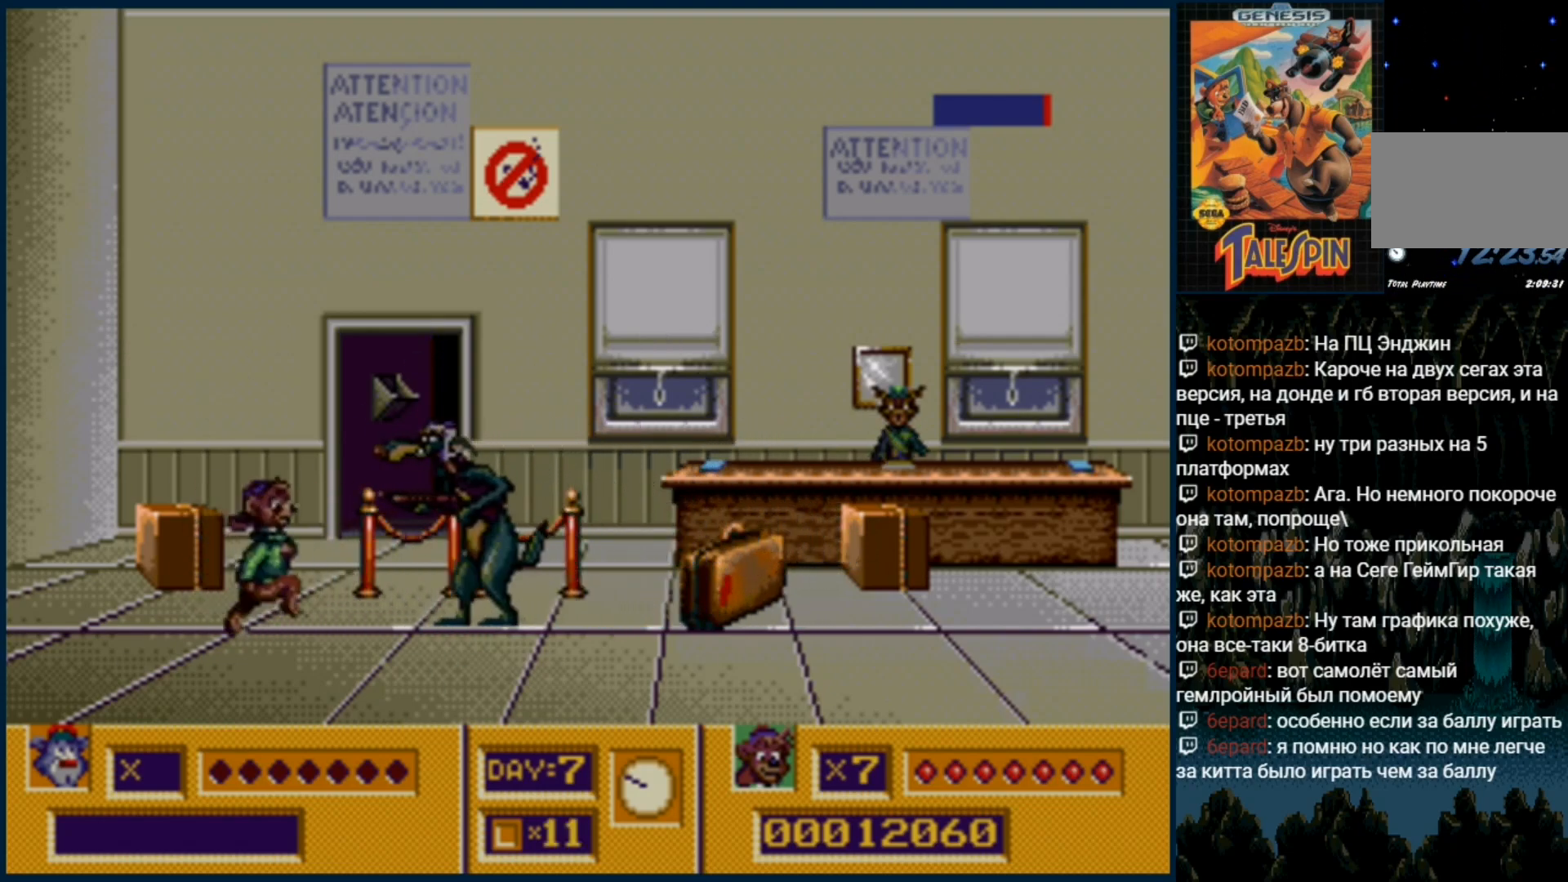
{"buttons": ["DPAD_RIGHT"], "events": [[367, "DPAD_RIGHT", "down"]]}
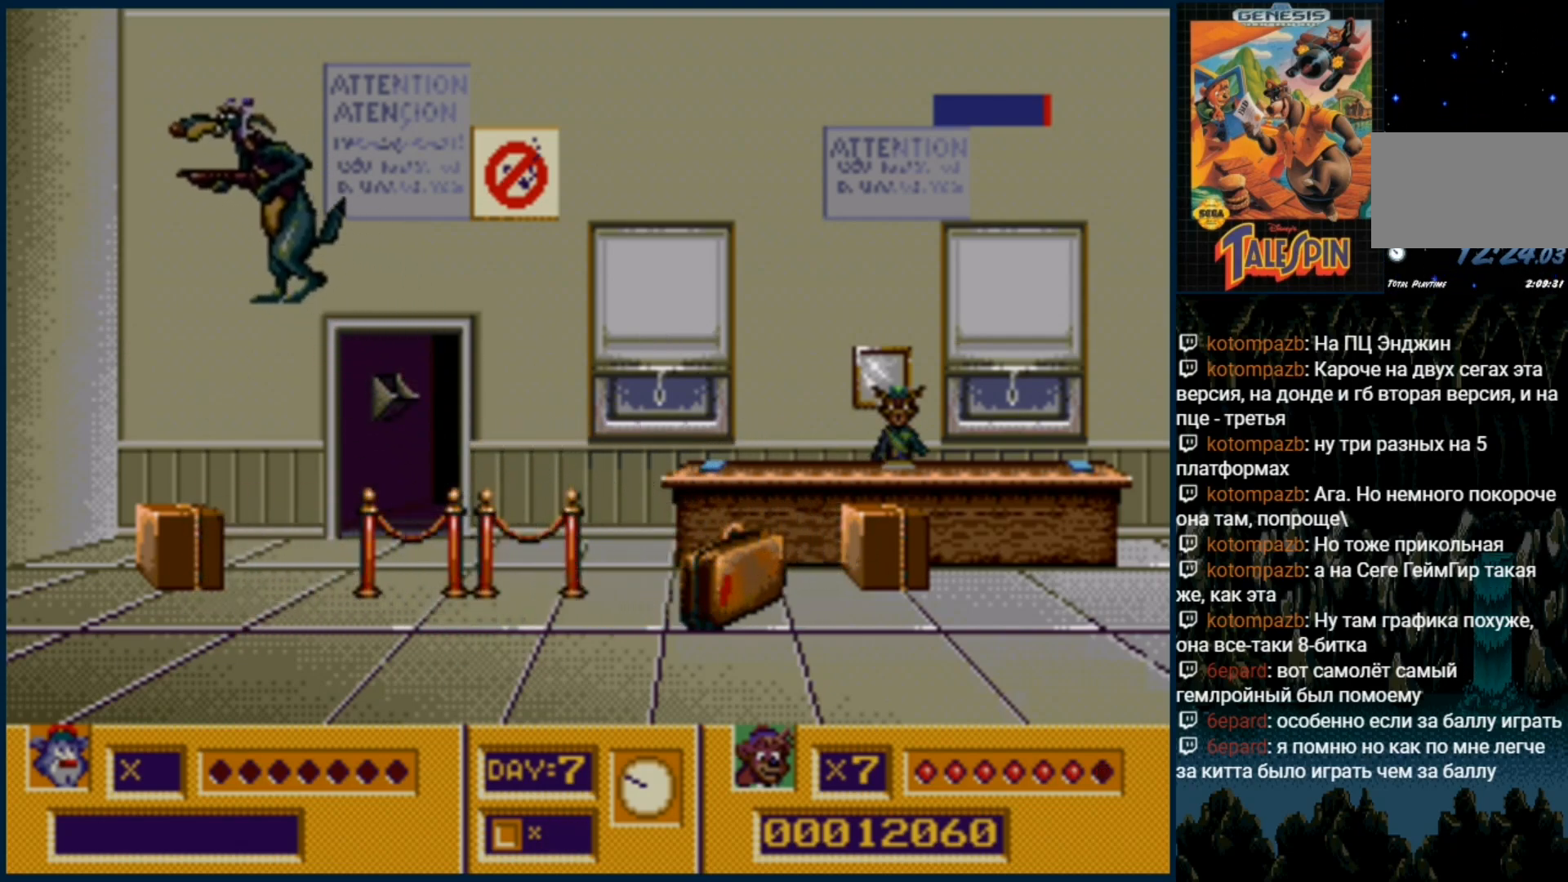
{"buttons": ["DPAD_RIGHT"], "events": []}
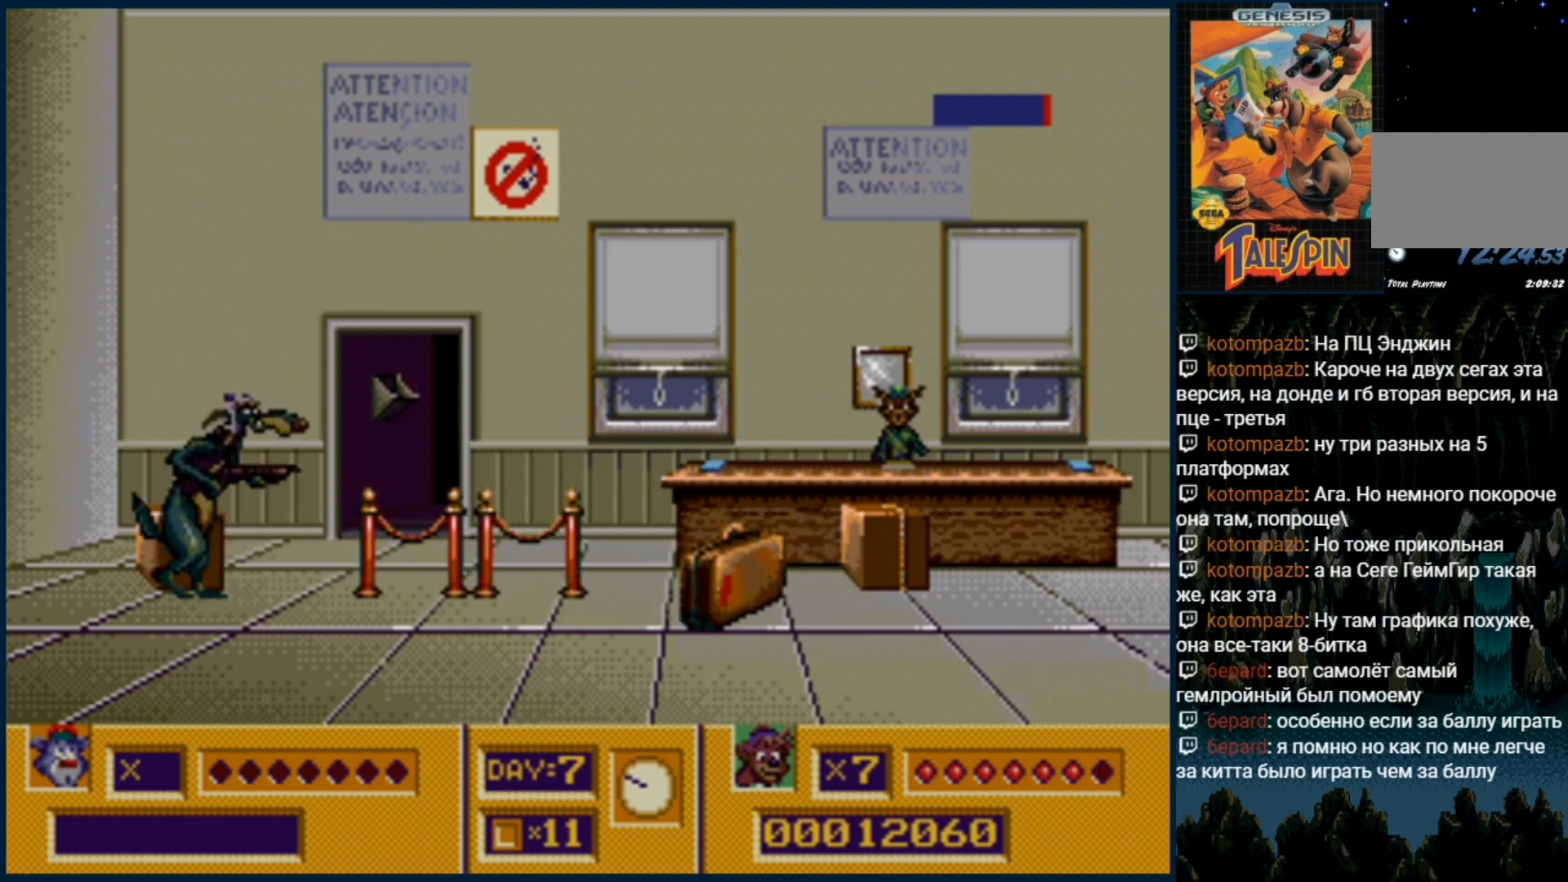
{"buttons": ["B"], "events": [[383, "DPAD_RIGHT", "up"], [433, "B", "down"]]}
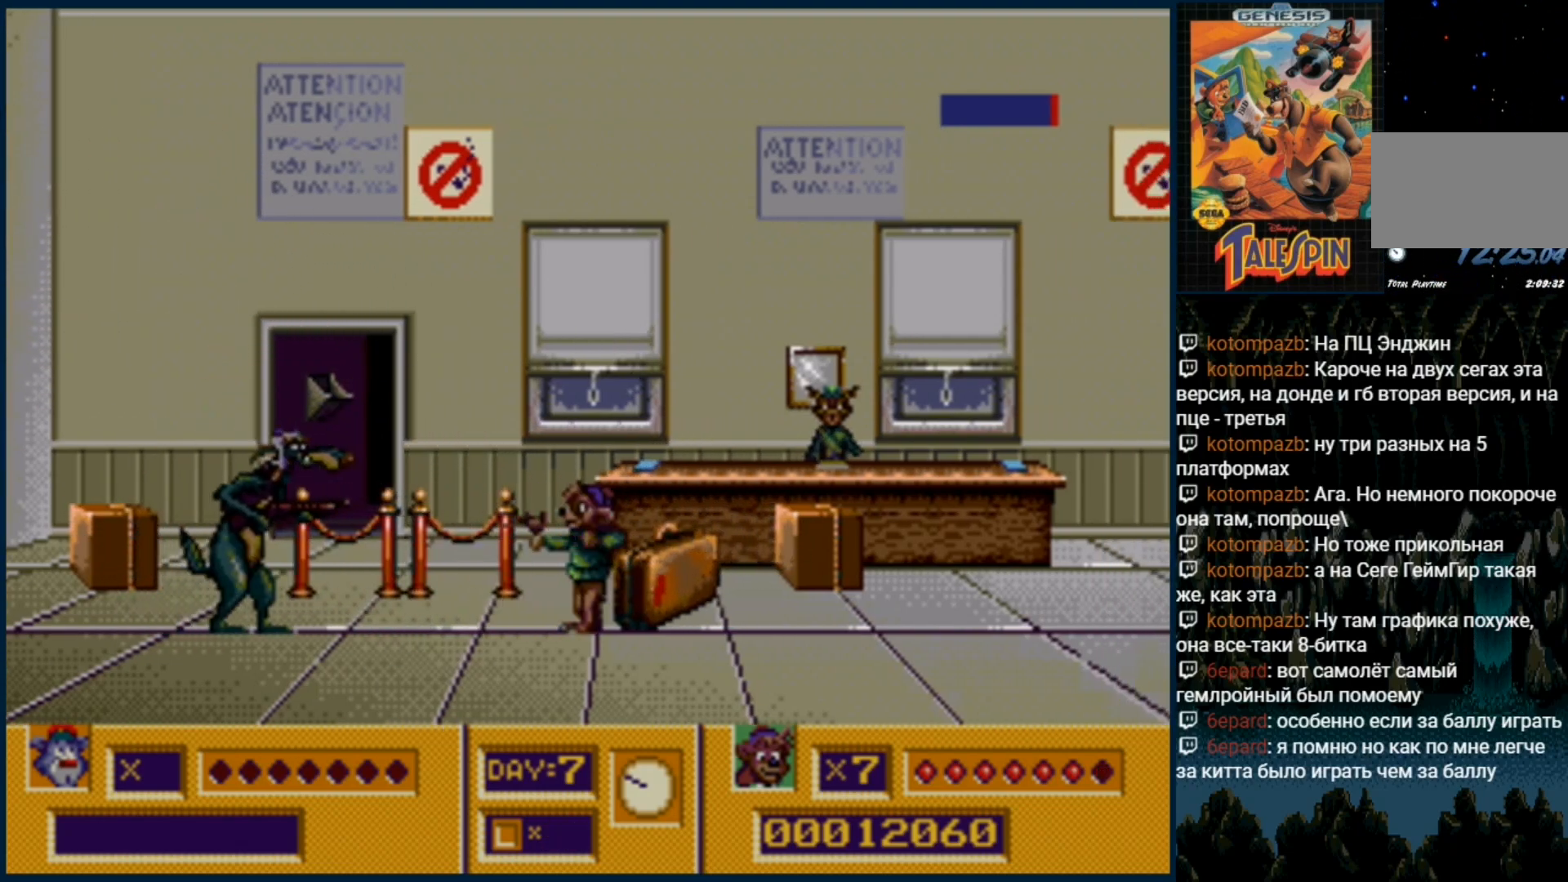
{"buttons": ["DPAD_RIGHT"], "events": [[33, "B", "up"], [83, "B", "down"], [183, "B", "up"], [200, "DPAD_RIGHT", "down"]]}
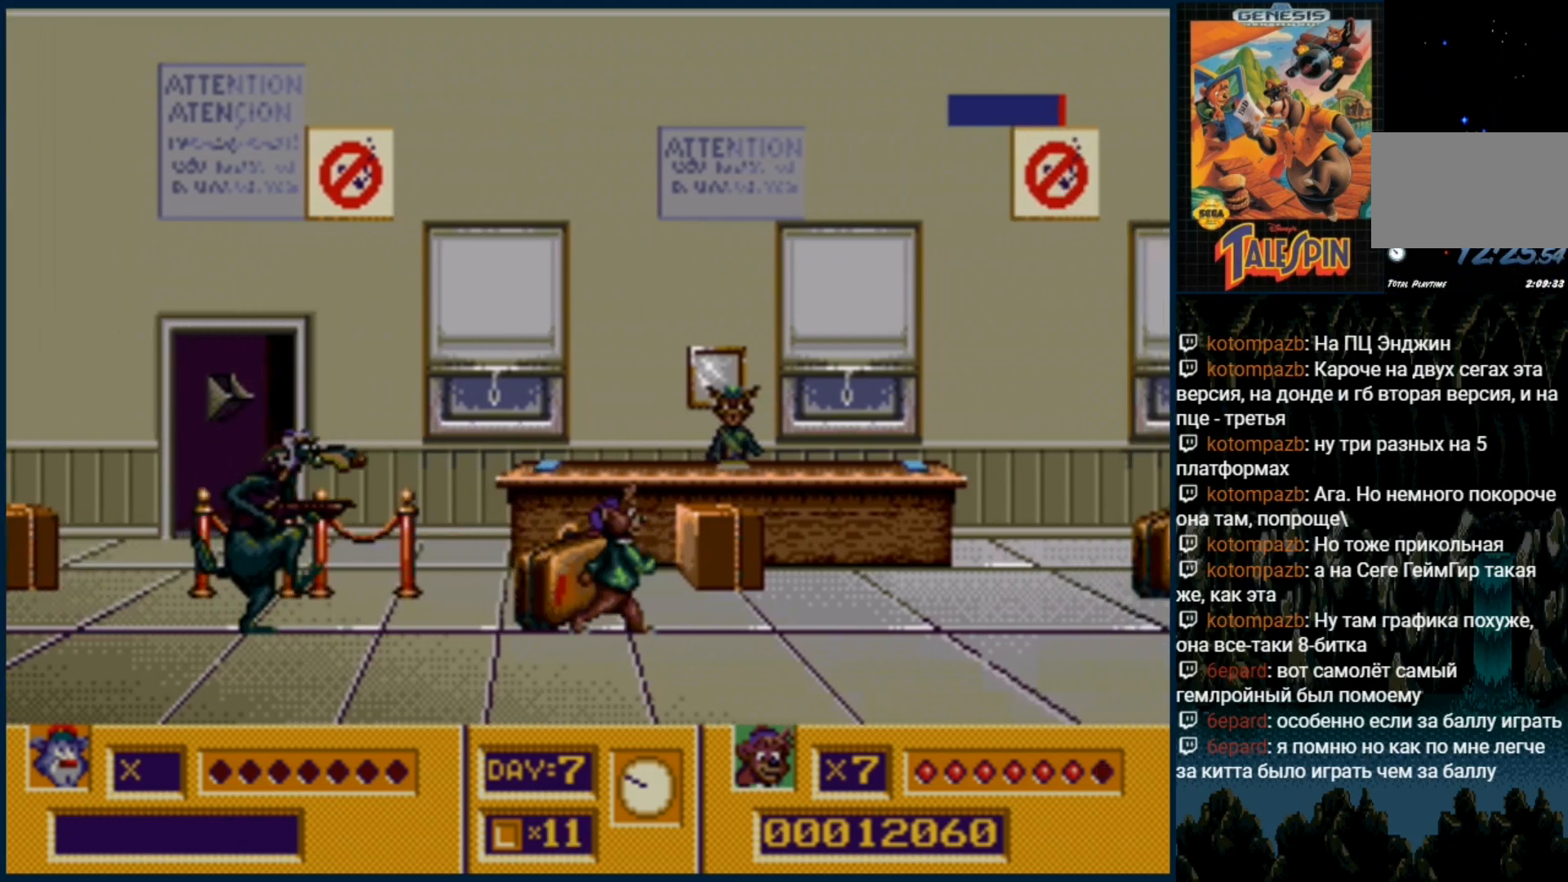
{"buttons": ["DPAD_RIGHT"], "events": [[133, "DPAD_RIGHT", "up"], [183, "B", "down"], [267, "B", "up"], [333, "B", "down"], [417, "B", "up"], [483, "DPAD_RIGHT", "down"]]}
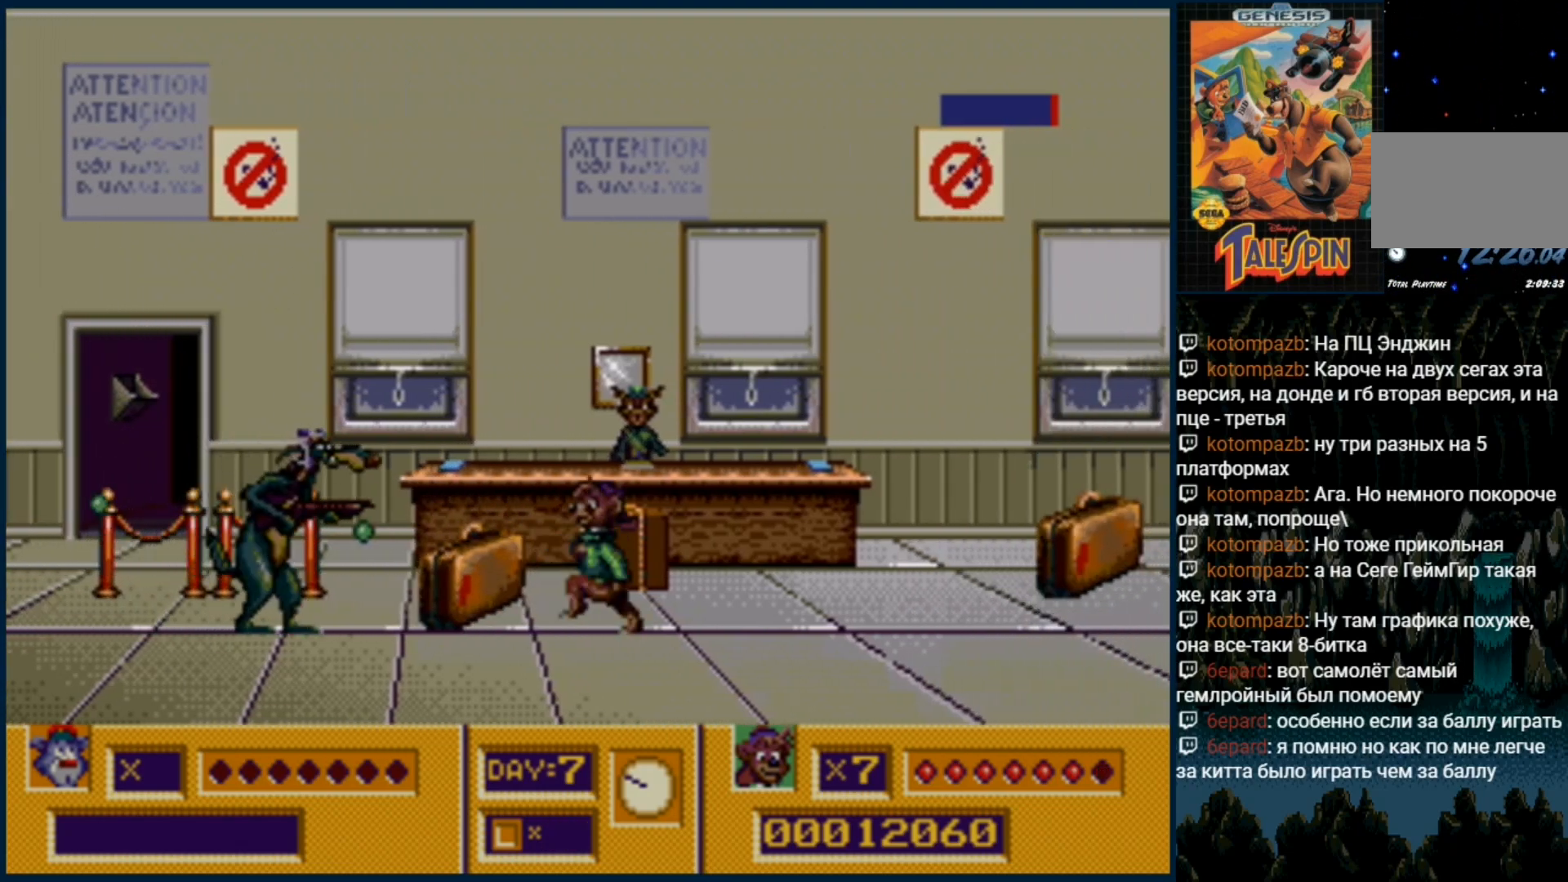
{"buttons": ["B"], "events": [[300, "DPAD_RIGHT", "up"], [350, "B", "down"], [433, "B", "up"], [500, "B", "down"]]}
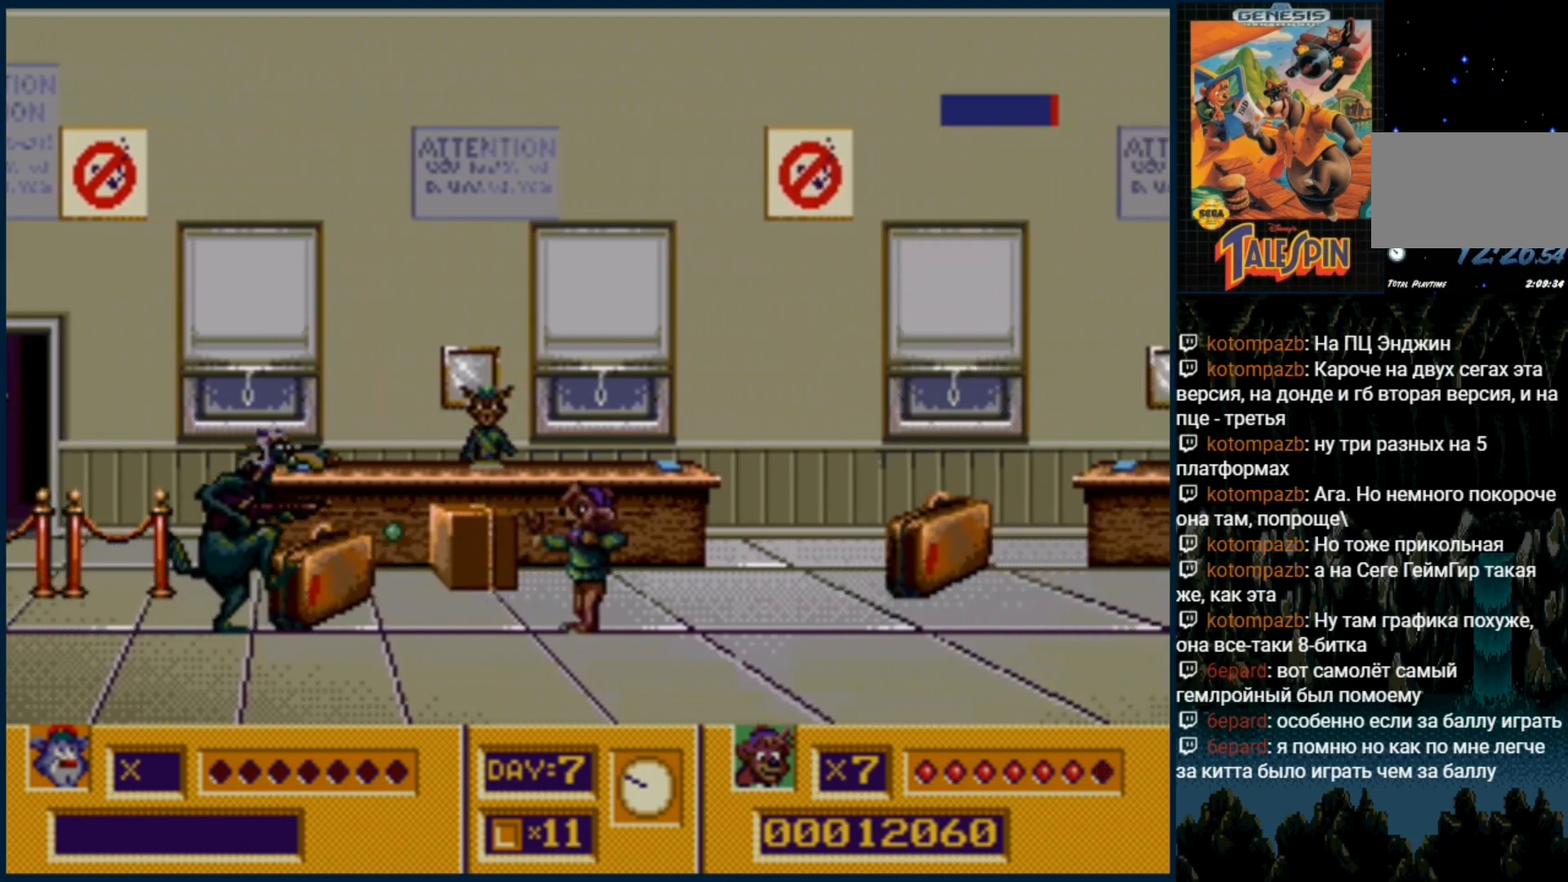
{"buttons": ["DPAD_RIGHT"], "events": [[83, "B", "up"], [133, "B", "down"], [233, "B", "up"], [317, "DPAD_RIGHT", "down"]]}
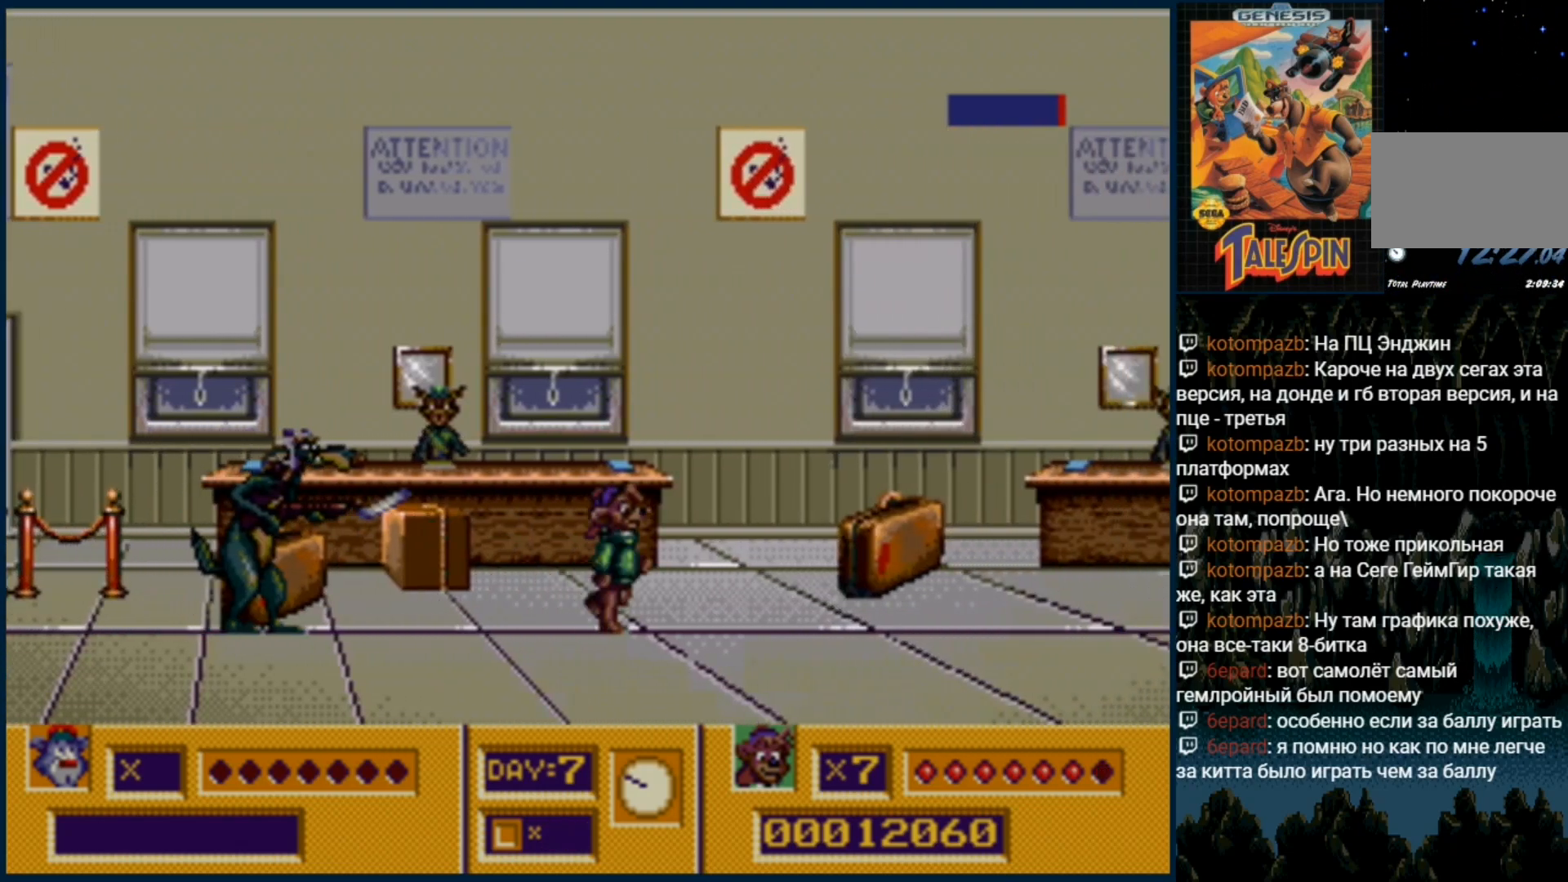
{"buttons": ["DPAD_RIGHT"], "events": [[83, "DPAD_RIGHT", "up"], [183, "B", "down"], [267, "B", "up"], [333, "B", "down"], [400, "B", "up"], [500, "DPAD_RIGHT", "down"]]}
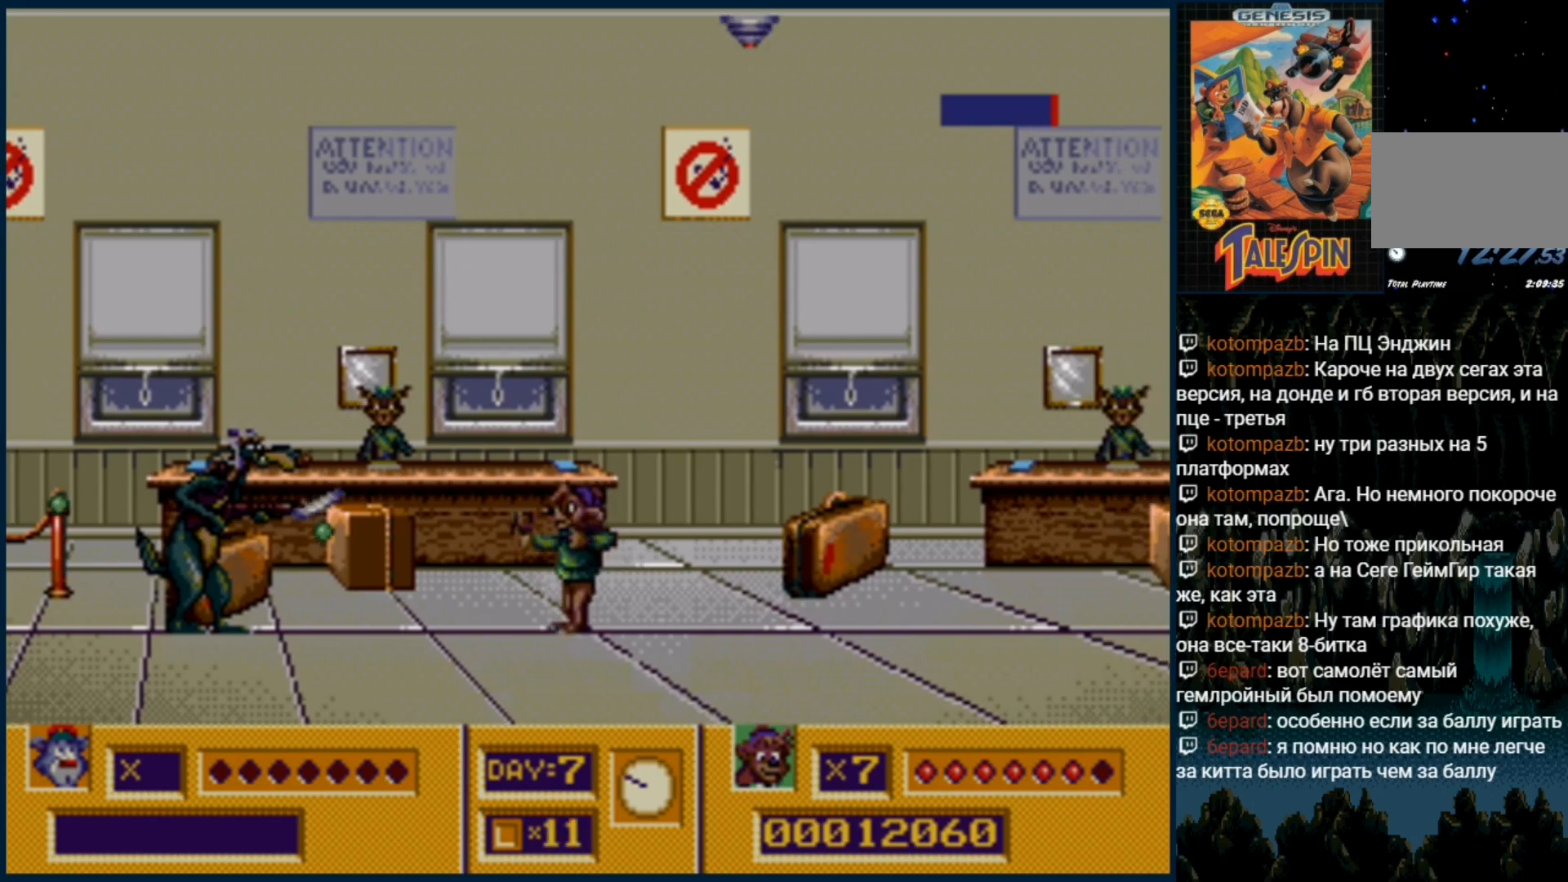
{"buttons": [], "events": [[283, "DPAD_RIGHT", "up"], [433, "B", "down"], [500, "B", "up"]]}
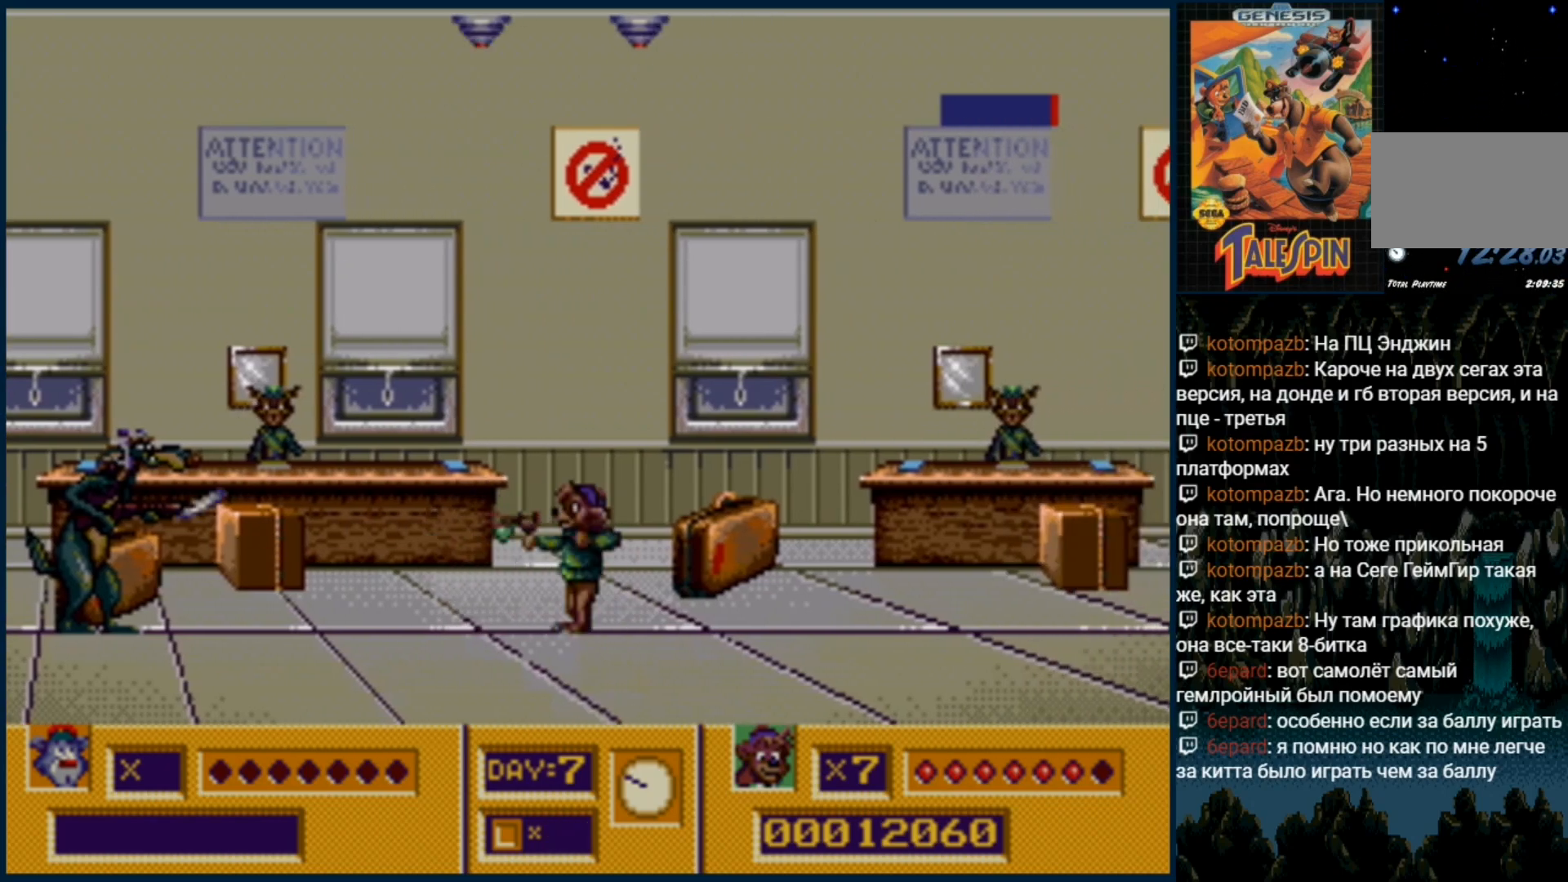
{"buttons": [], "events": [[83, "B", "down"], [167, "B", "up"], [317, "B", "down"], [400, "B", "up"]]}
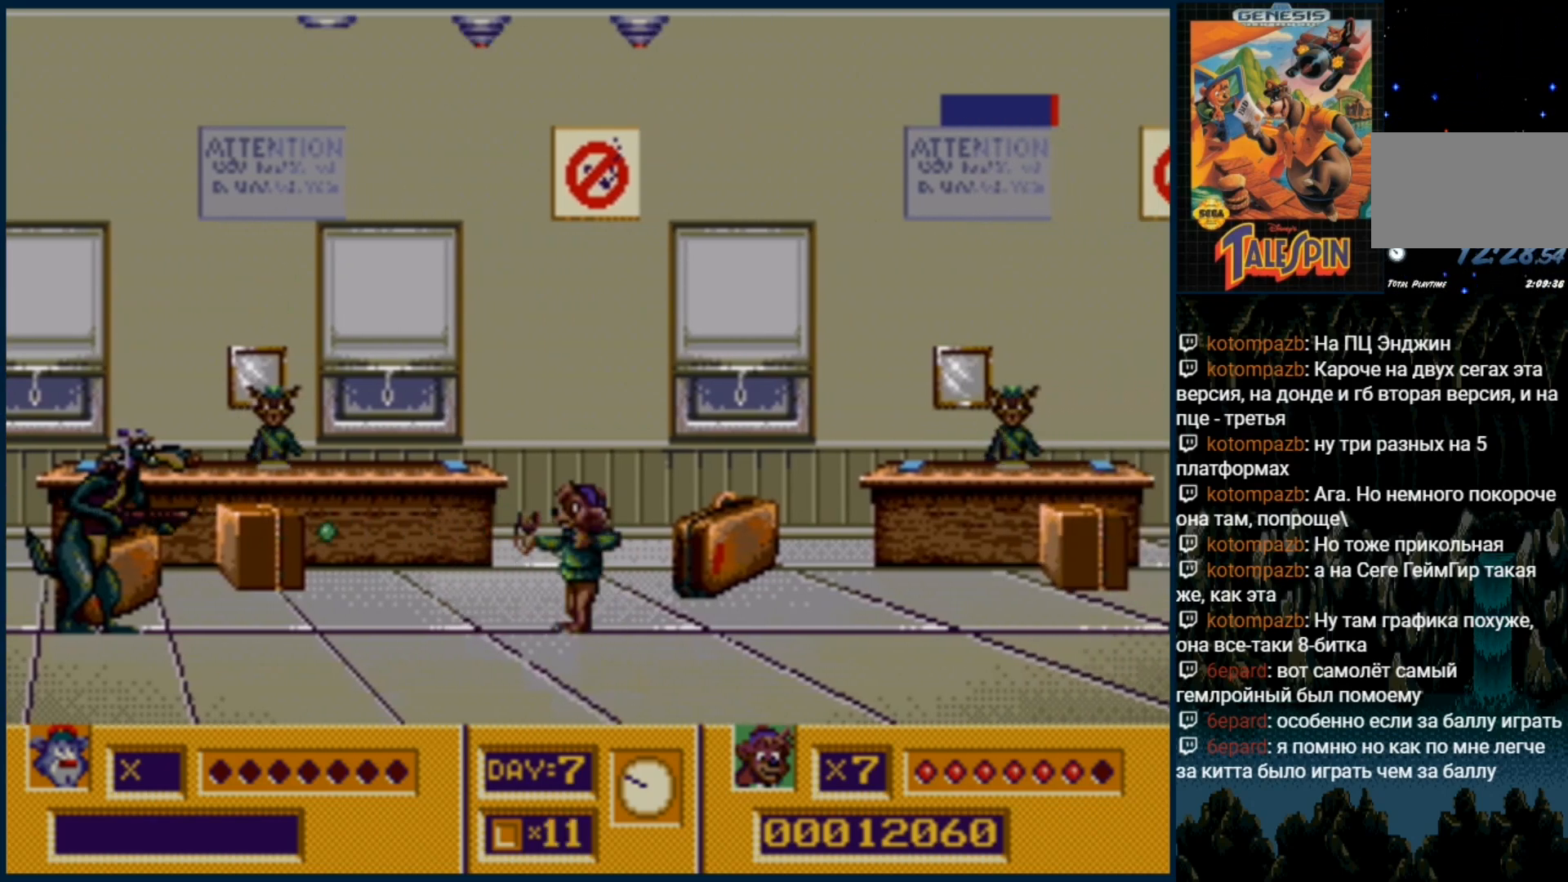
{"buttons": ["B"], "events": [[17, "B", "down"], [83, "B", "up"], [133, "B", "down"], [233, "B", "up"], [300, "B", "down"], [367, "B", "up"], [433, "B", "down"]]}
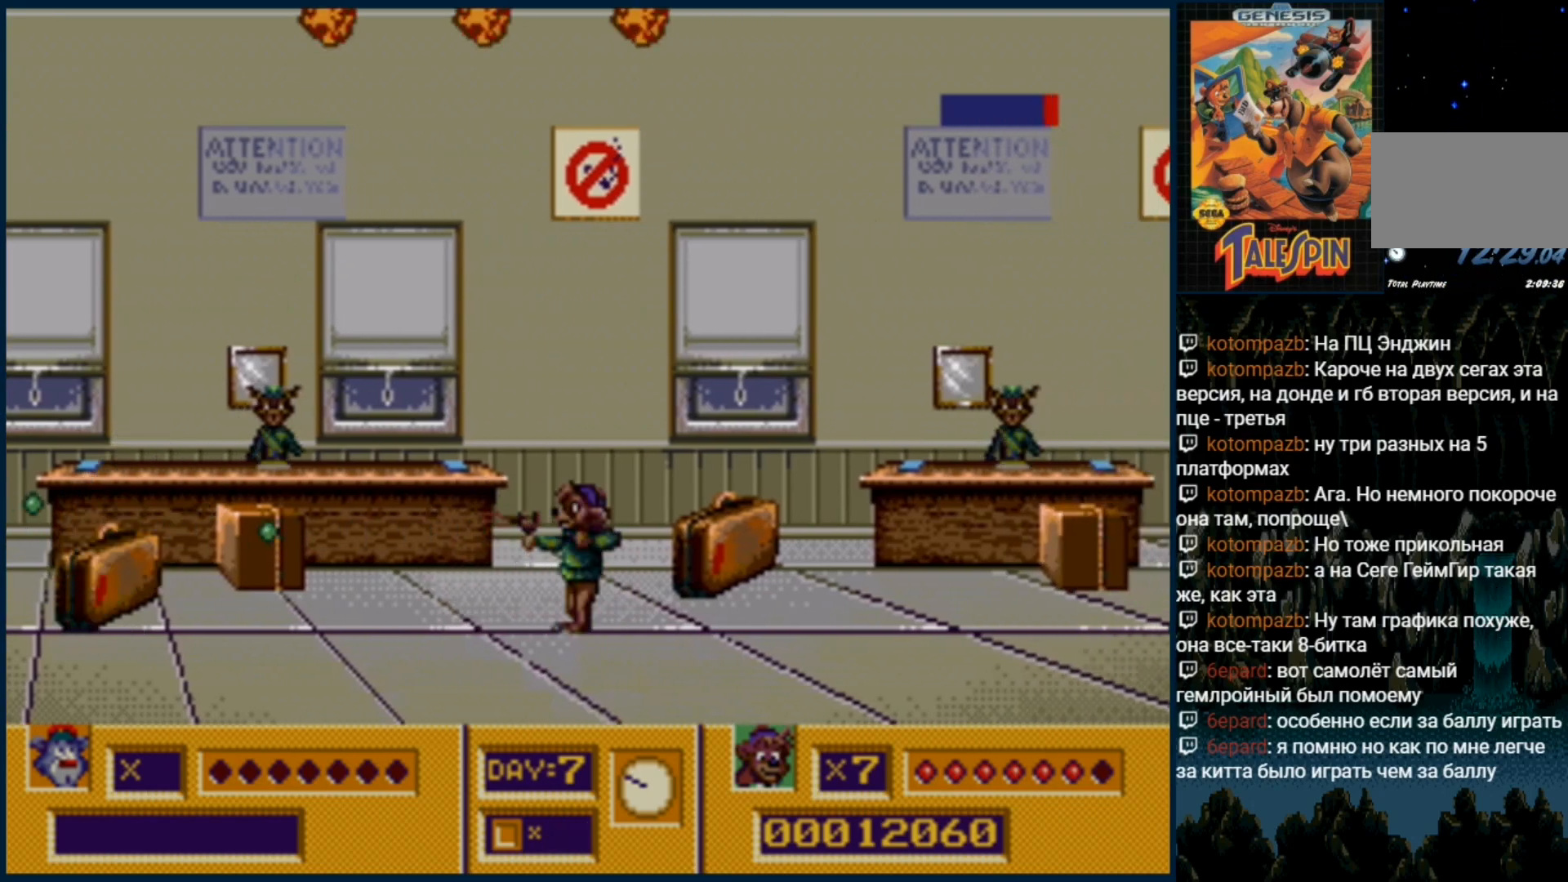
{"buttons": [], "events": [[17, "B", "up"], [83, "B", "down"], [167, "B", "up"]]}
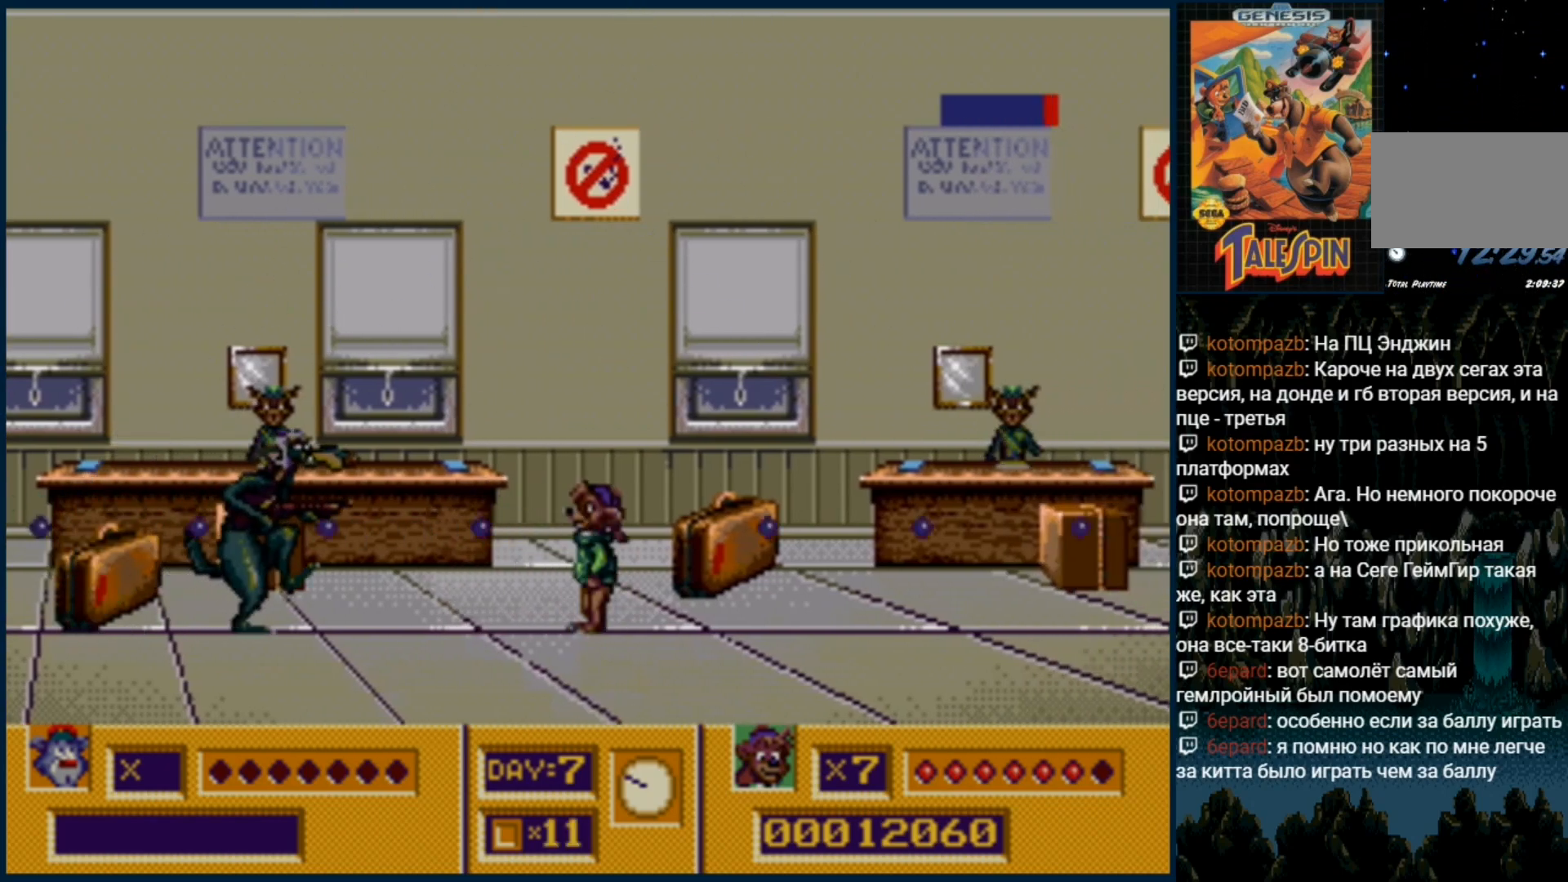
{"buttons": ["DPAD_RIGHT"], "events": [[100, "DPAD_RIGHT", "down"]]}
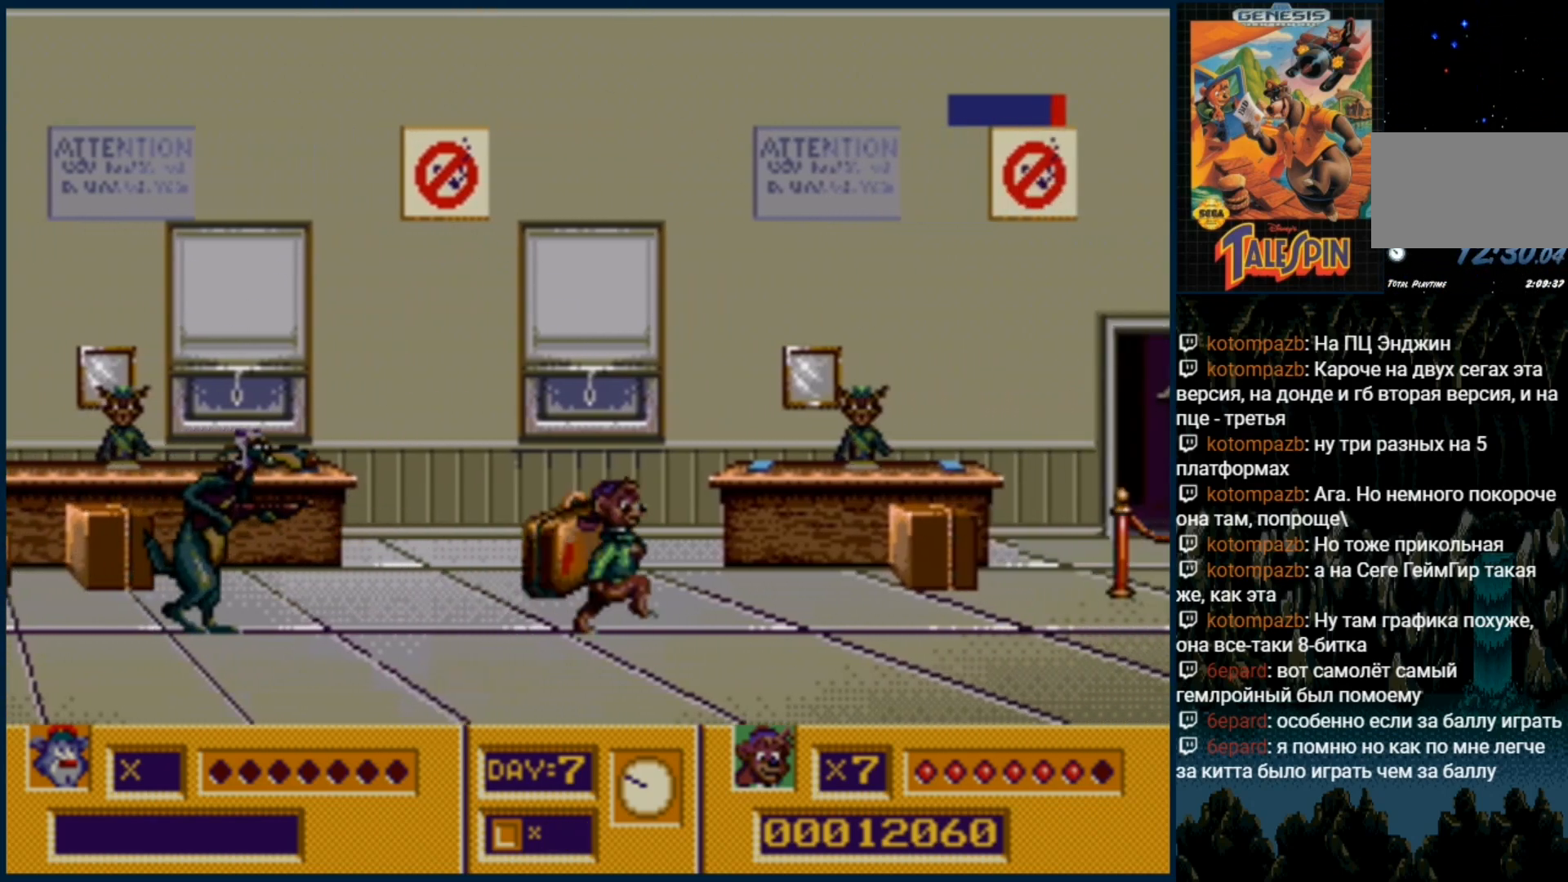
{"buttons": ["B"], "events": [[83, "DPAD_RIGHT", "up"], [117, "B", "down"], [200, "B", "up"], [283, "B", "down"], [350, "B", "up"], [417, "B", "down"]]}
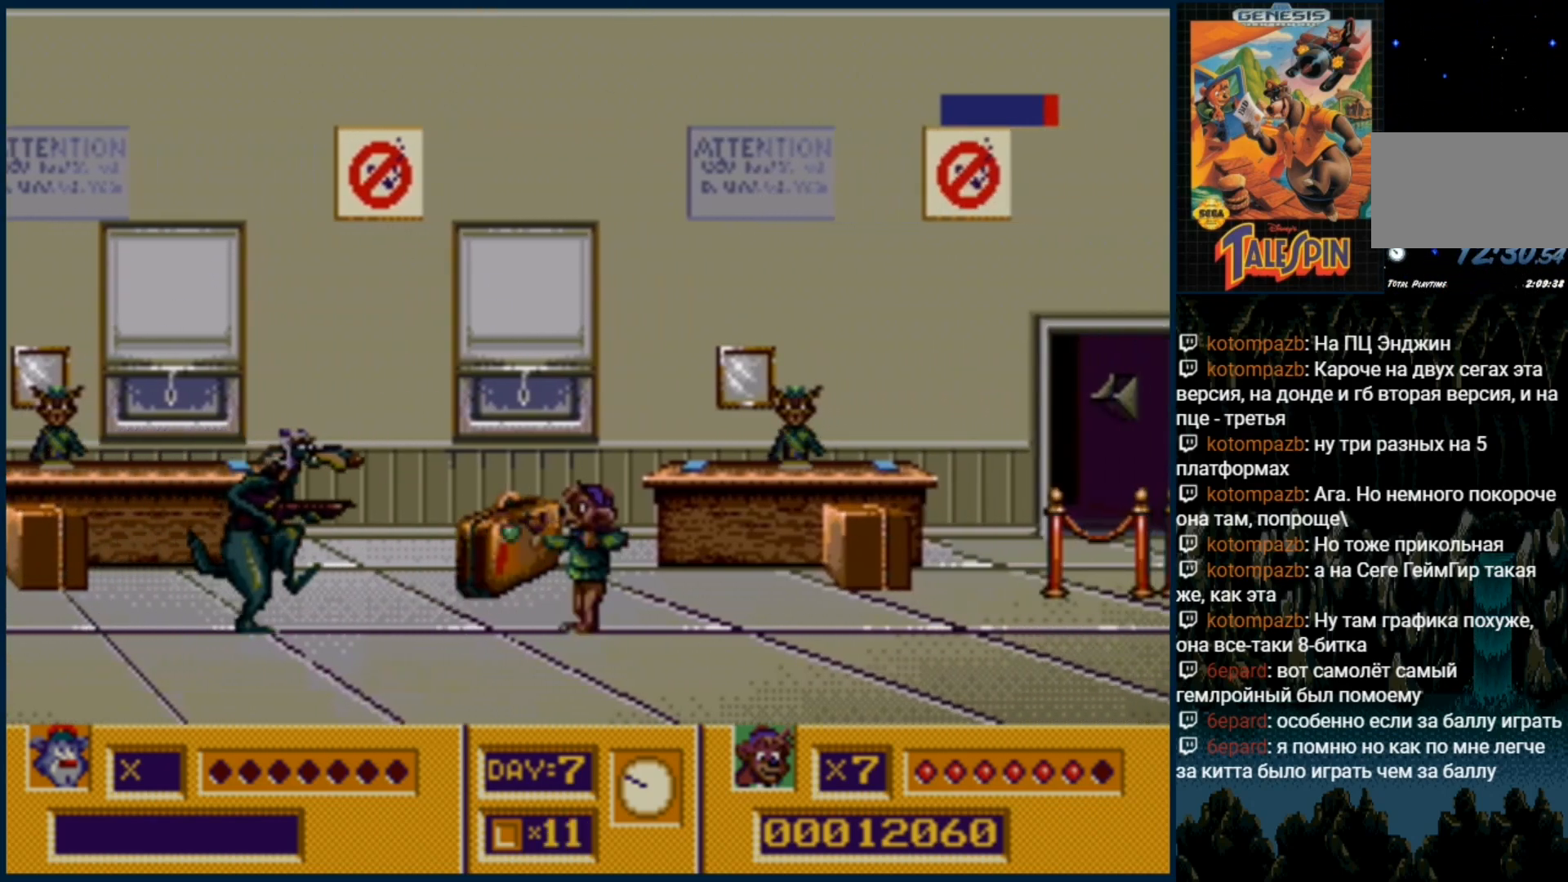
{"buttons": ["DPAD_RIGHT"], "events": [[17, "B", "up"], [83, "DPAD_RIGHT", "down"]]}
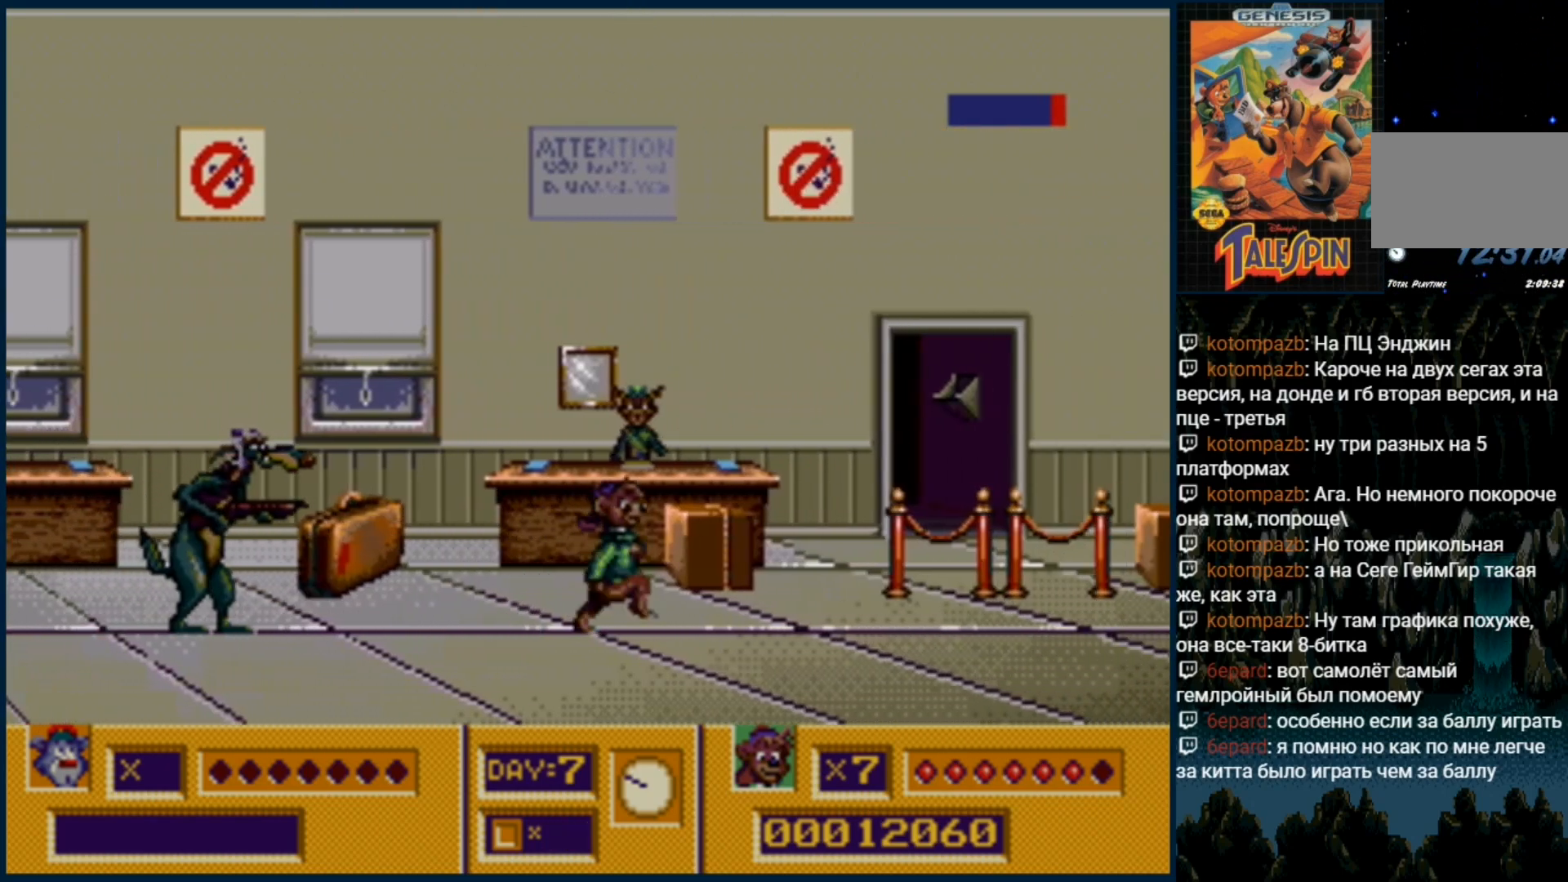
{"buttons": ["DPAD_RIGHT"], "events": [[67, "DPAD_RIGHT", "up"], [133, "B", "down"], [233, "B", "up"], [317, "B", "down"], [400, "B", "up"], [483, "DPAD_RIGHT", "down"]]}